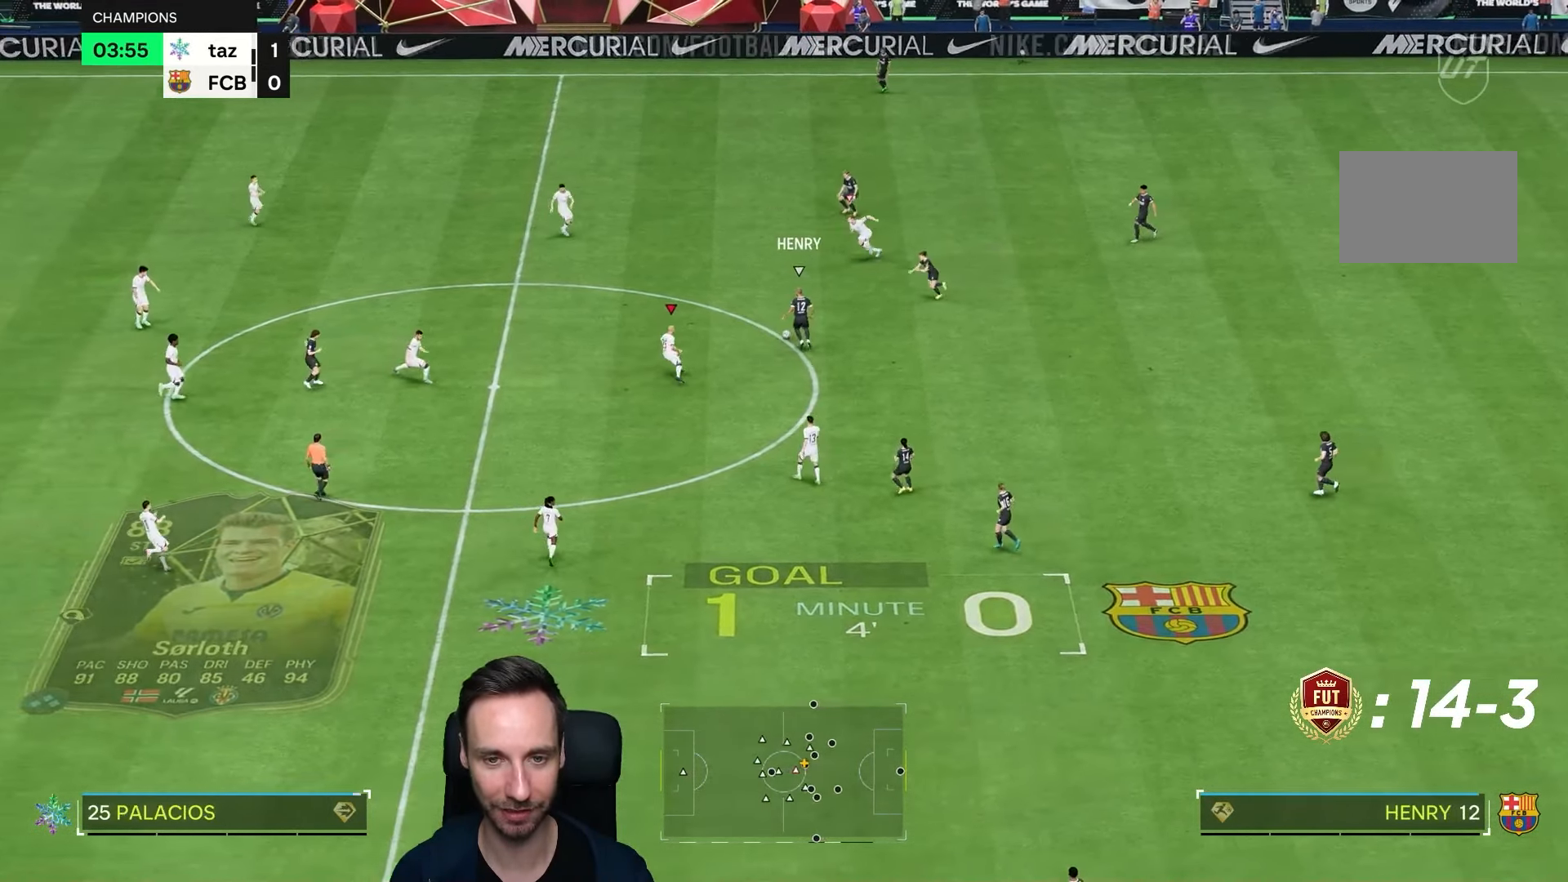
Gameplay with a controller (PlayStation layout); each line is a JSON object with the inputs held at the frame after it (dt_ms = milliseconds from this image to that frame). "events" lists button and stick changes between this image and that frame as [ms after this image, input, new state], when the widget could be followed in between. Not read: L3 R1 R3.
{"dt_ms": 500, "buttons": ["L2"], "left_stick": "down", "right_stick": "center", "events": [[33, "L2", "up"], [100, "left_stick", "down"], [117, "R2", "down"], [150, "right_stick", "left"], [183, "L2", "down"], [250, "right_stick", "center"], [267, "R2", "up"]]}
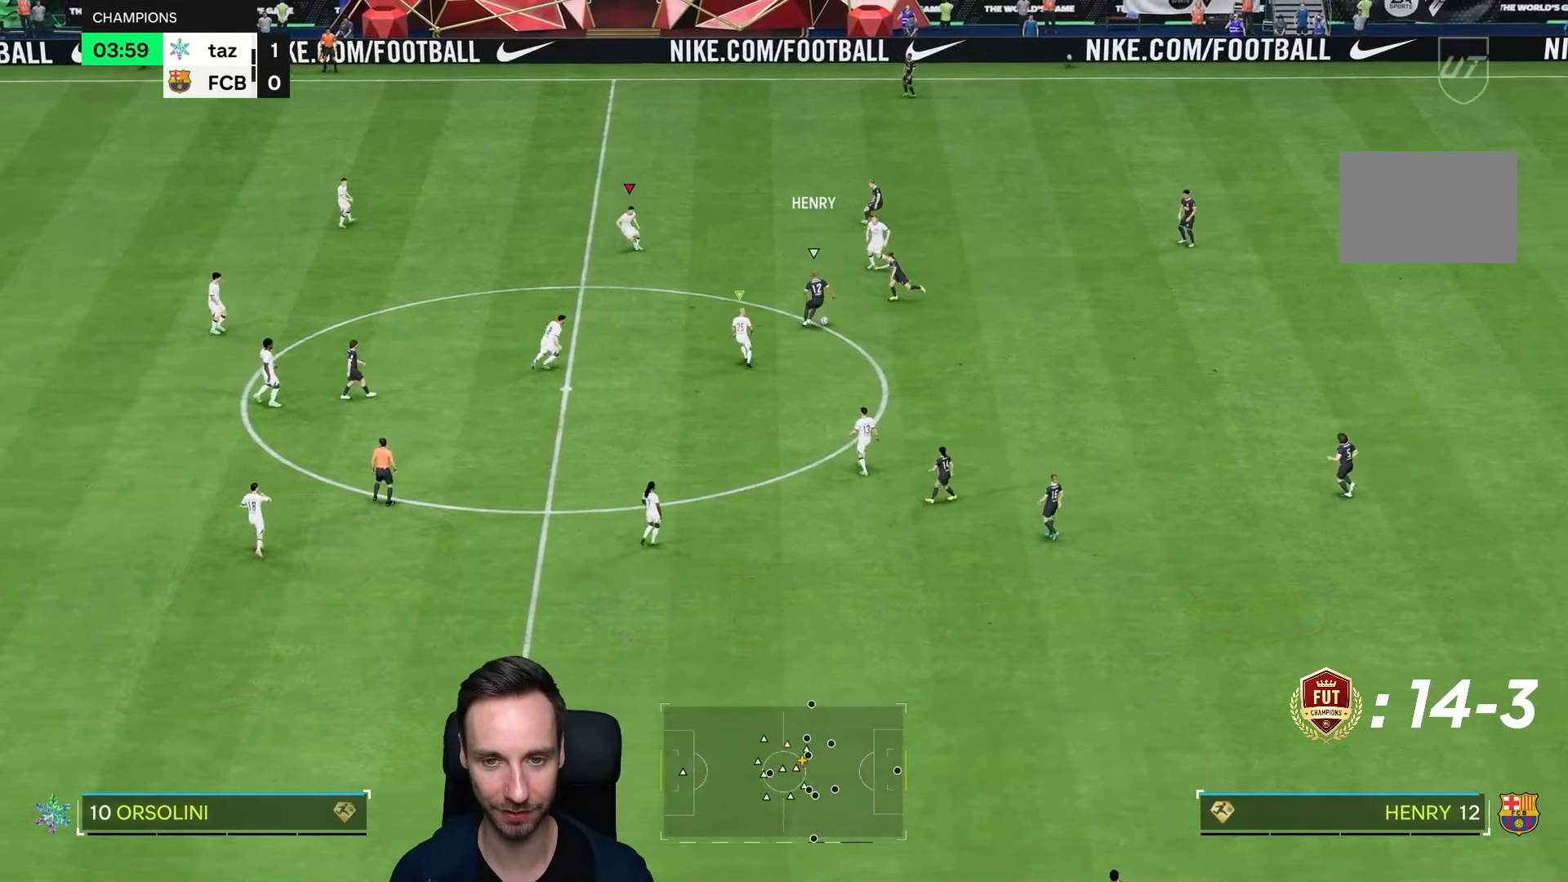
{"dt_ms": 500, "buttons": [], "left_stick": "down", "right_stick": "center"}
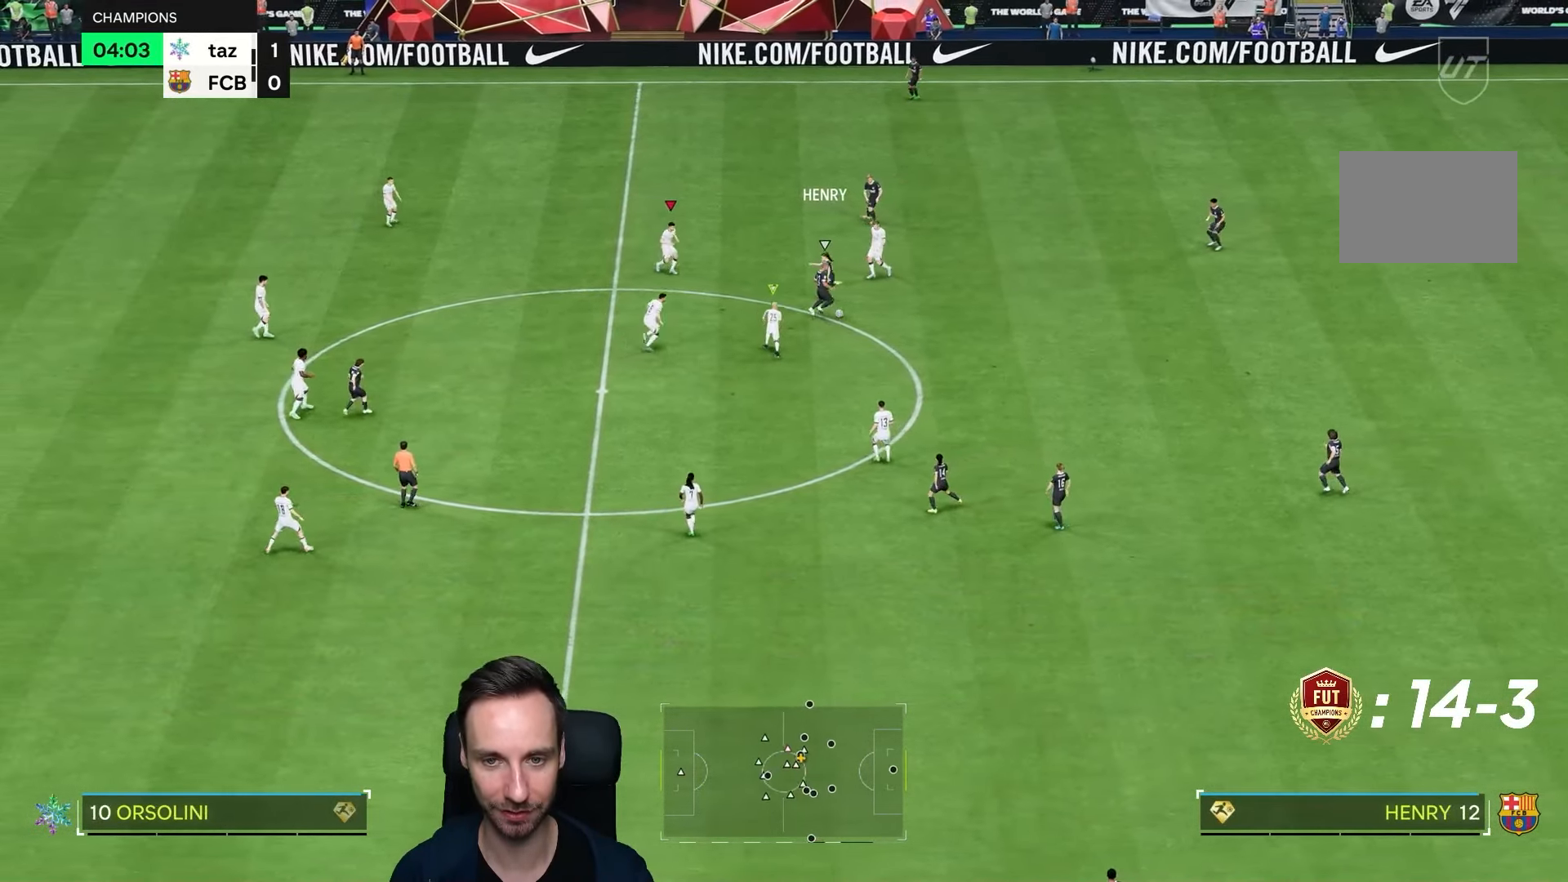
{"dt_ms": 500, "buttons": [], "left_stick": "up", "right_stick": "center", "events": [[50, "left_stick", "right"], [117, "left_stick", "up-right"], [133, "L2", "down"], [283, "L2", "up"], [300, "left_stick", "up"]]}
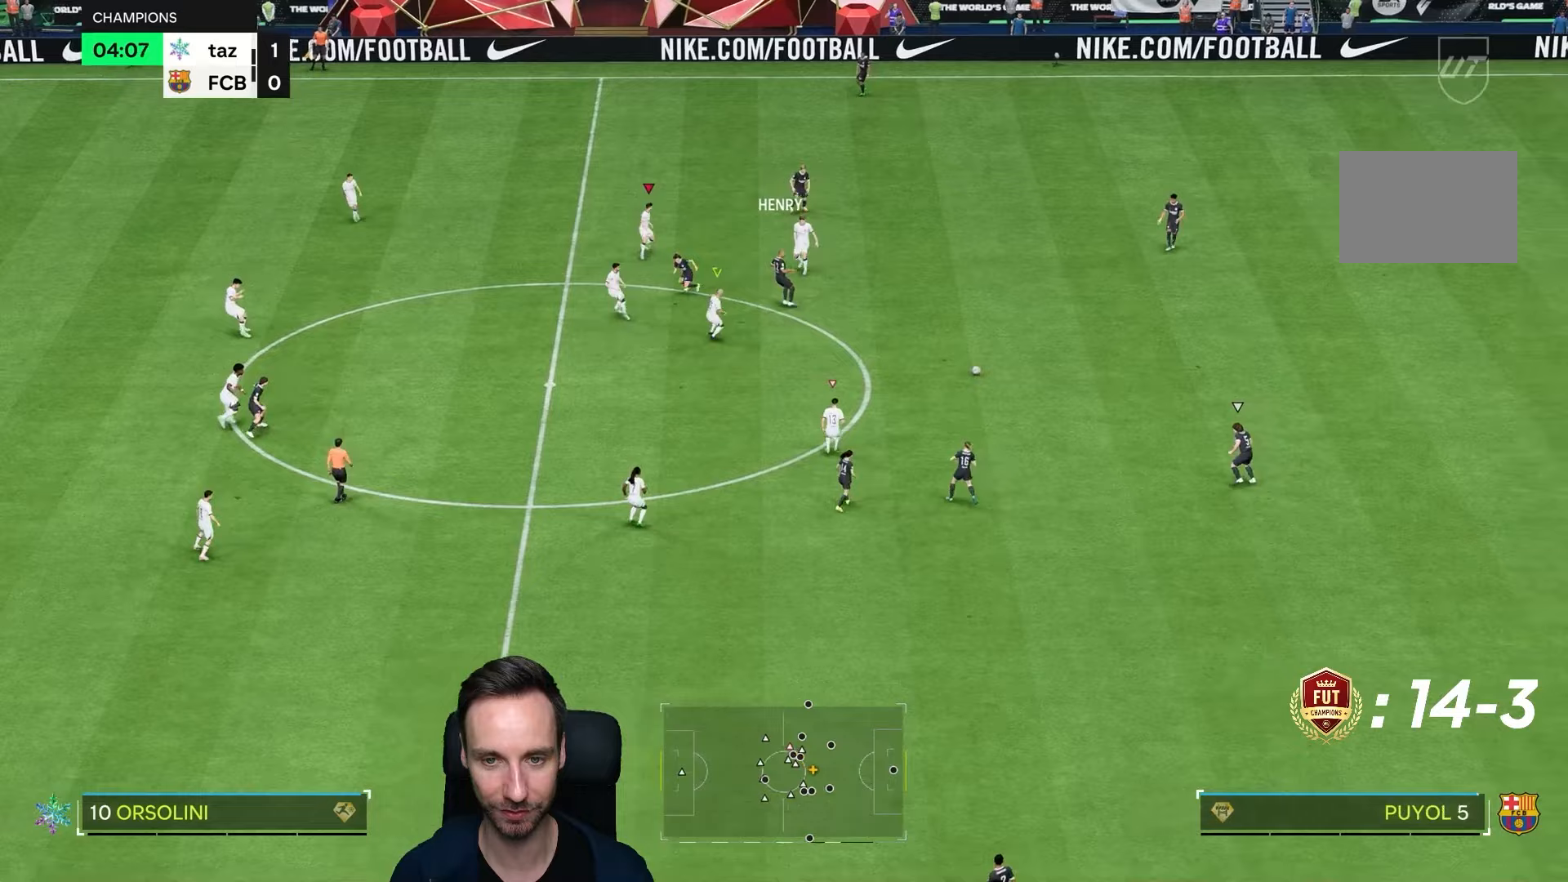
{"dt_ms": 500, "buttons": ["R2"], "left_stick": "right", "right_stick": "center", "events": [[50, "left_stick", "down-right"], [117, "L1", "down"], [200, "R2", "down"], [250, "L1", "up"], [317, "left_stick", "right"]]}
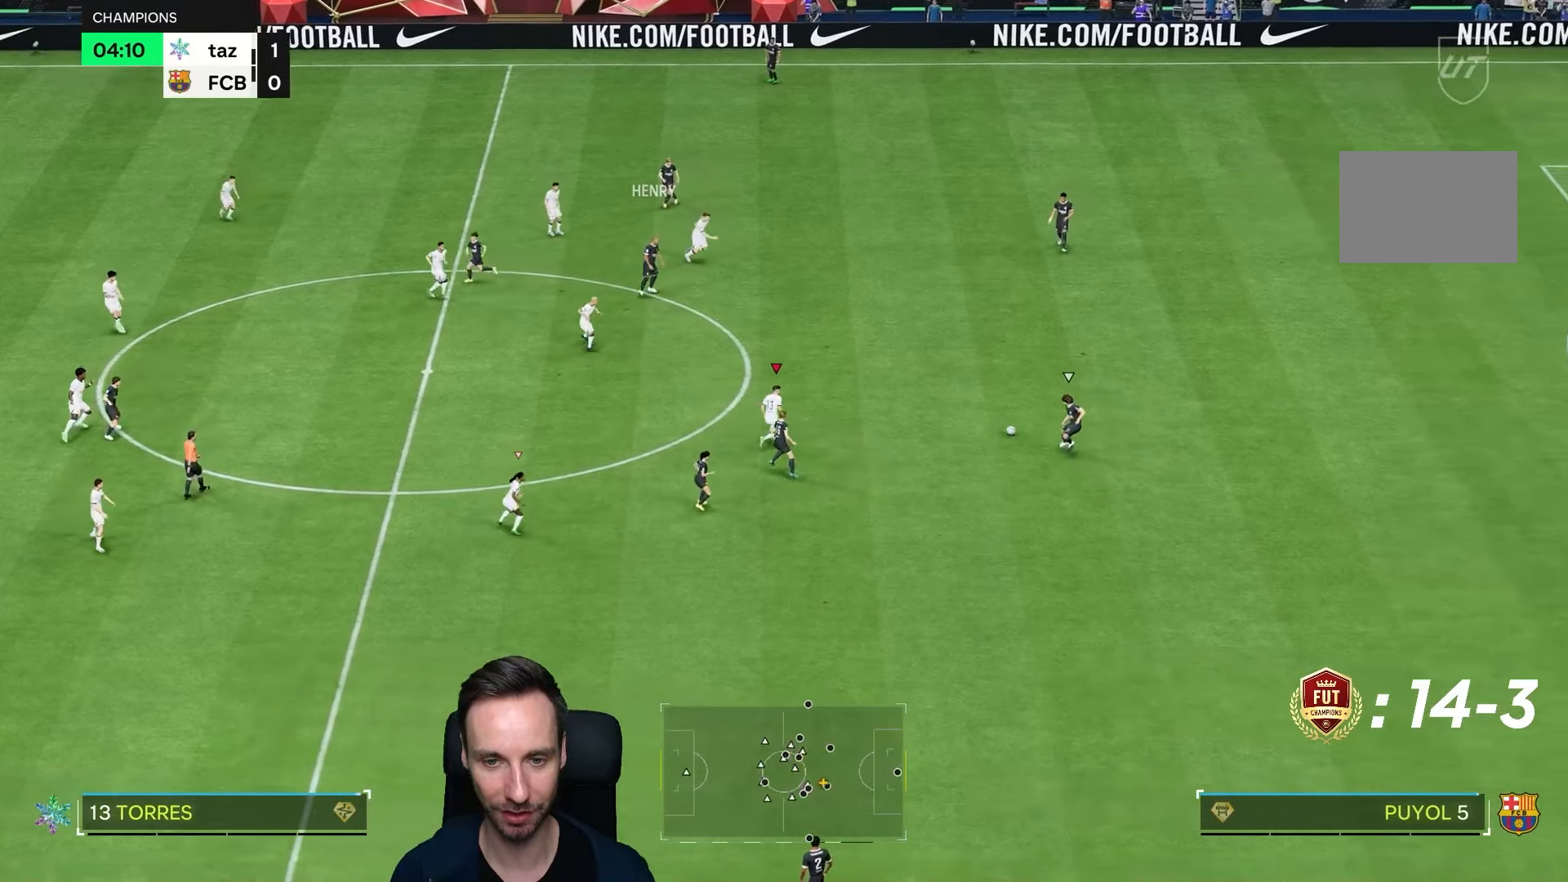
{"dt_ms": 500, "buttons": ["R2"], "left_stick": "down-right", "right_stick": "center", "events": [[33, "right_stick", "down"], [50, "left_stick", "down-right"], [133, "right_stick", "center"]]}
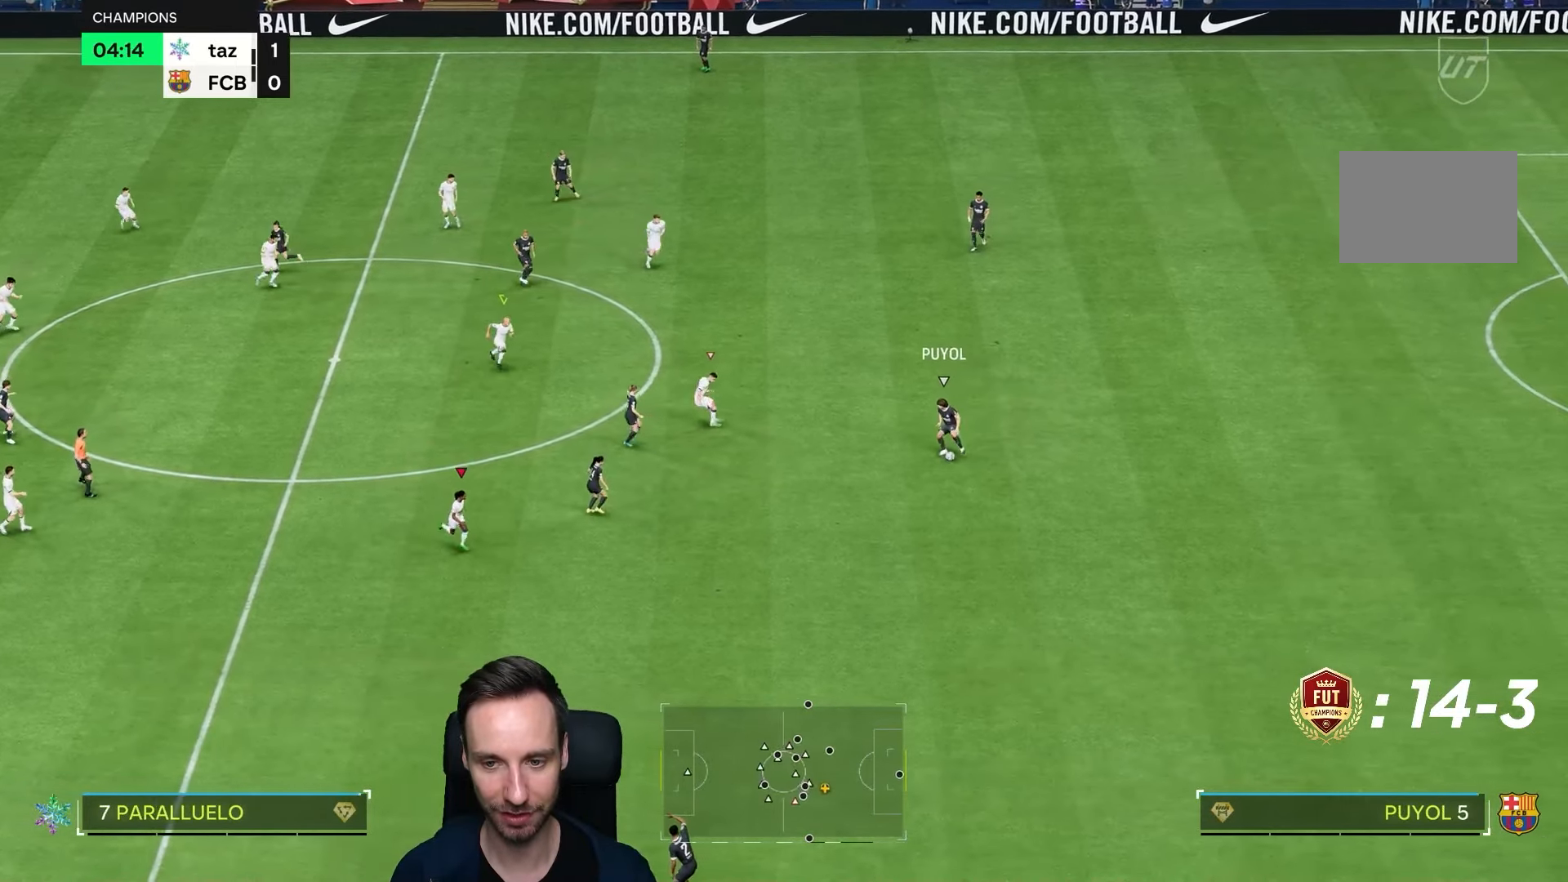
{"dt_ms": 500, "buttons": ["R2"], "left_stick": "down-right", "right_stick": "center", "events": []}
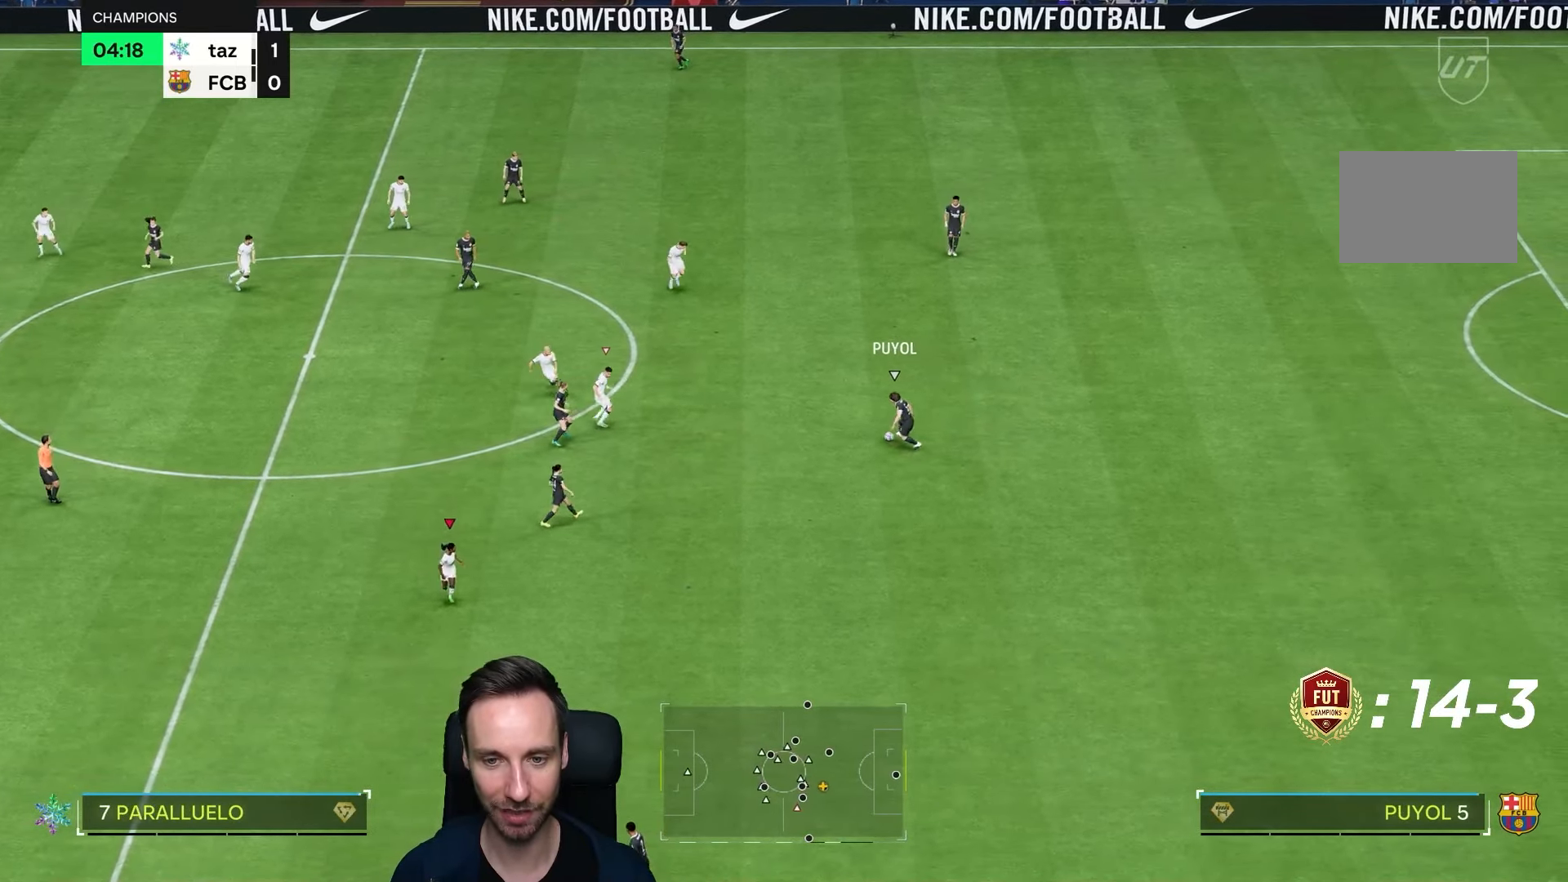
{"dt_ms": 500, "buttons": [], "left_stick": "right", "right_stick": "center", "events": [[200, "L1", "down"], [233, "left_stick", "right"], [333, "L1", "up"], [383, "R2", "up"]]}
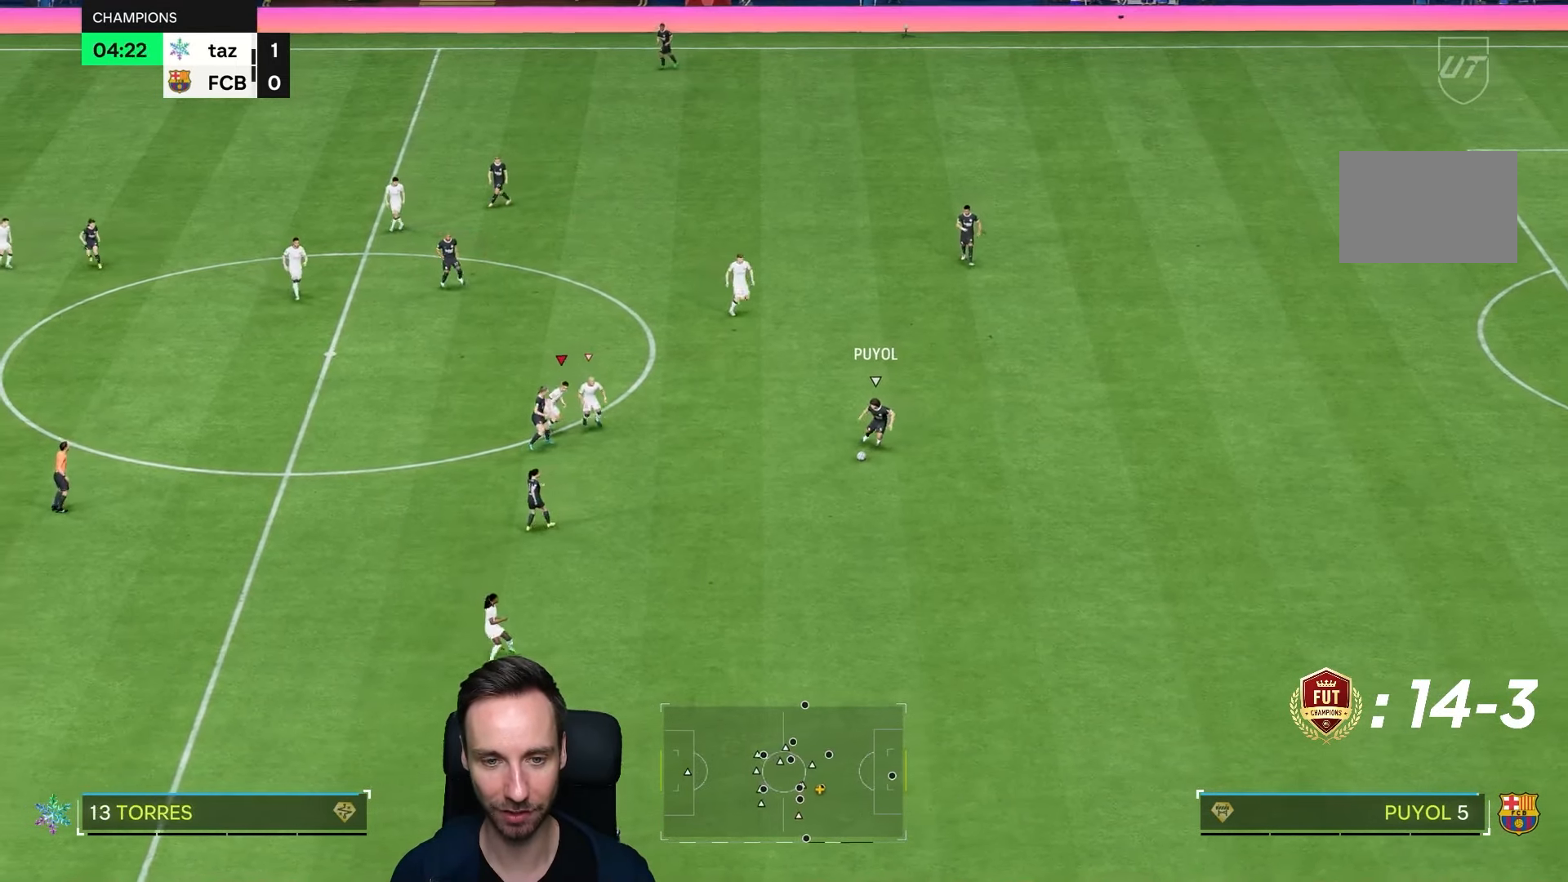
{"dt_ms": 500, "buttons": ["R2"], "left_stick": "down", "right_stick": "center", "events": [[33, "left_stick", "down"], [183, "L2", "down"], [333, "L2", "up"], [417, "R2", "down"]]}
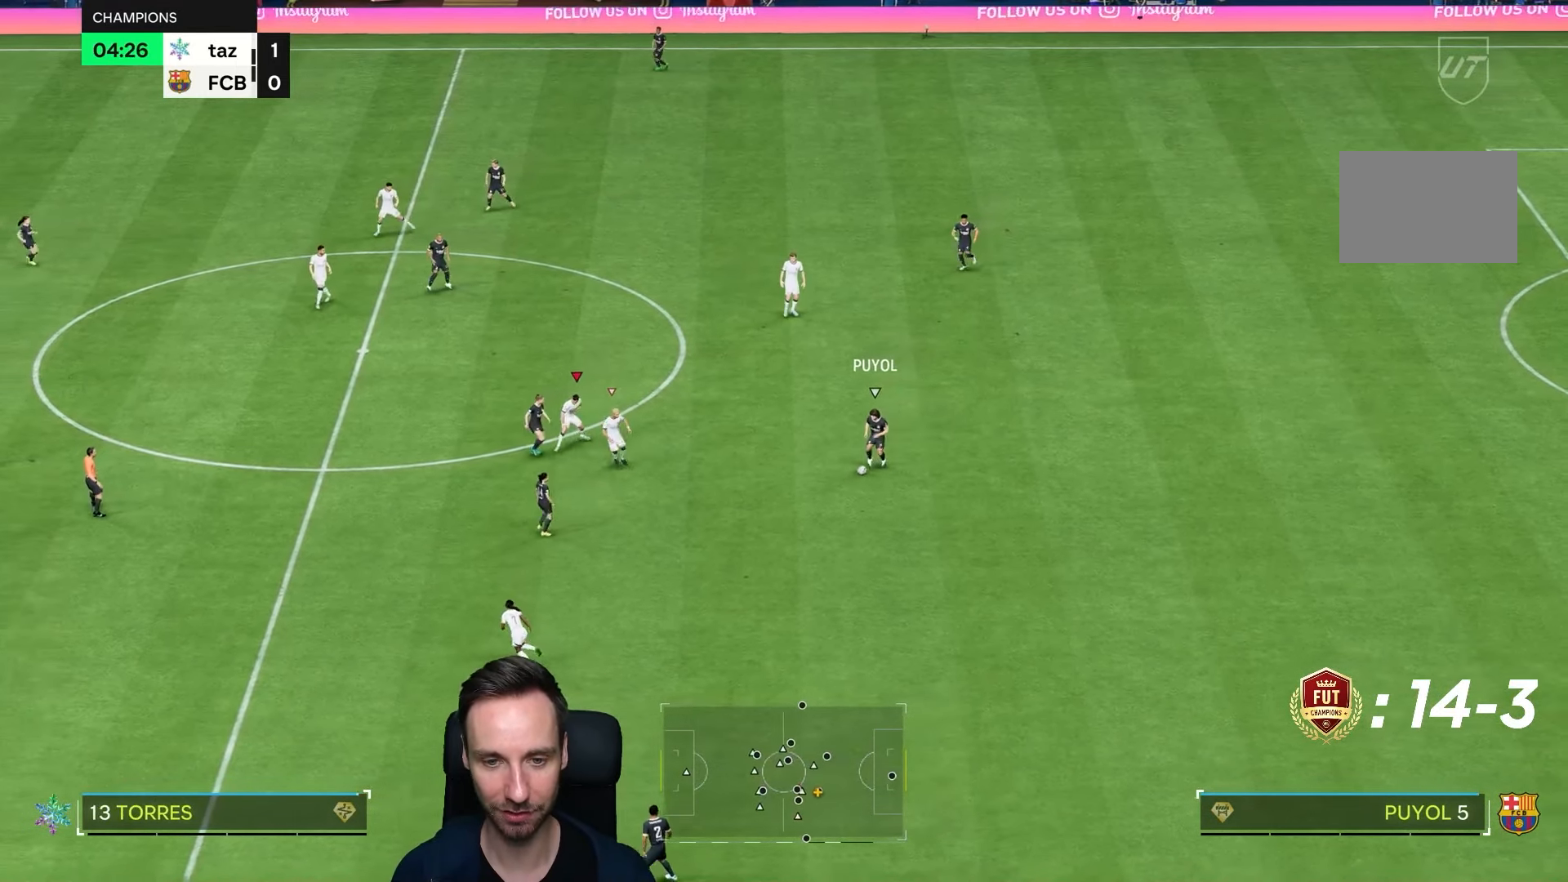
{"dt_ms": 500, "buttons": [], "left_stick": "down-left", "right_stick": "center", "events": [[350, "left_stick", "down-left"], [367, "R2", "up"]]}
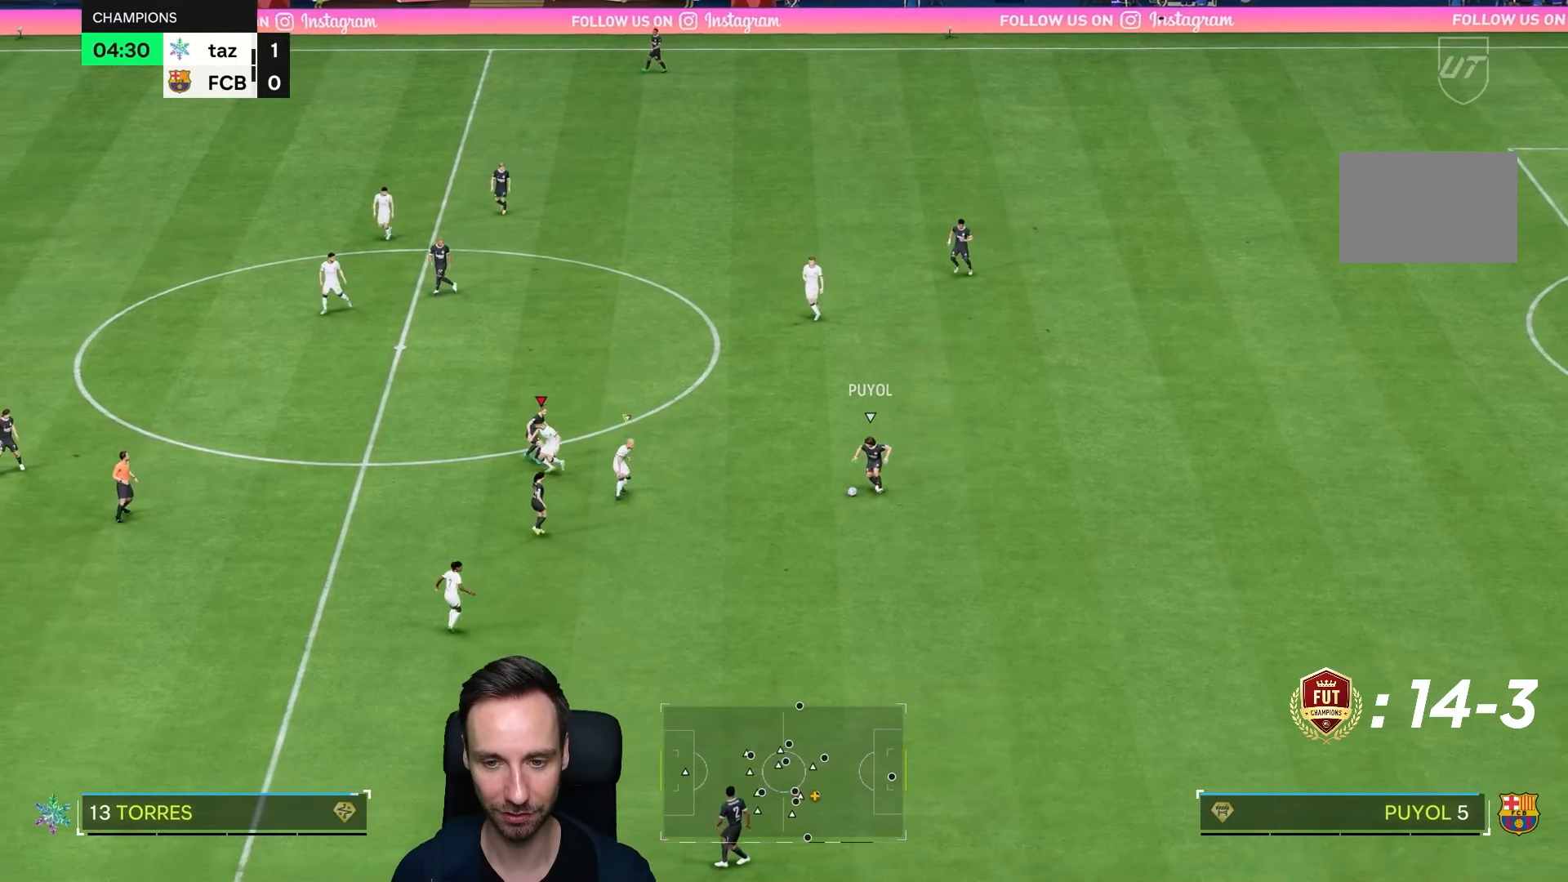
{"dt_ms": 500, "buttons": [], "left_stick": "right", "right_stick": "center", "events": [[17, "left_stick", "left"], [150, "L1", "down"], [150, "left_stick", "center"], [217, "left_stick", "down-right"], [317, "L1", "up"], [417, "left_stick", "right"]]}
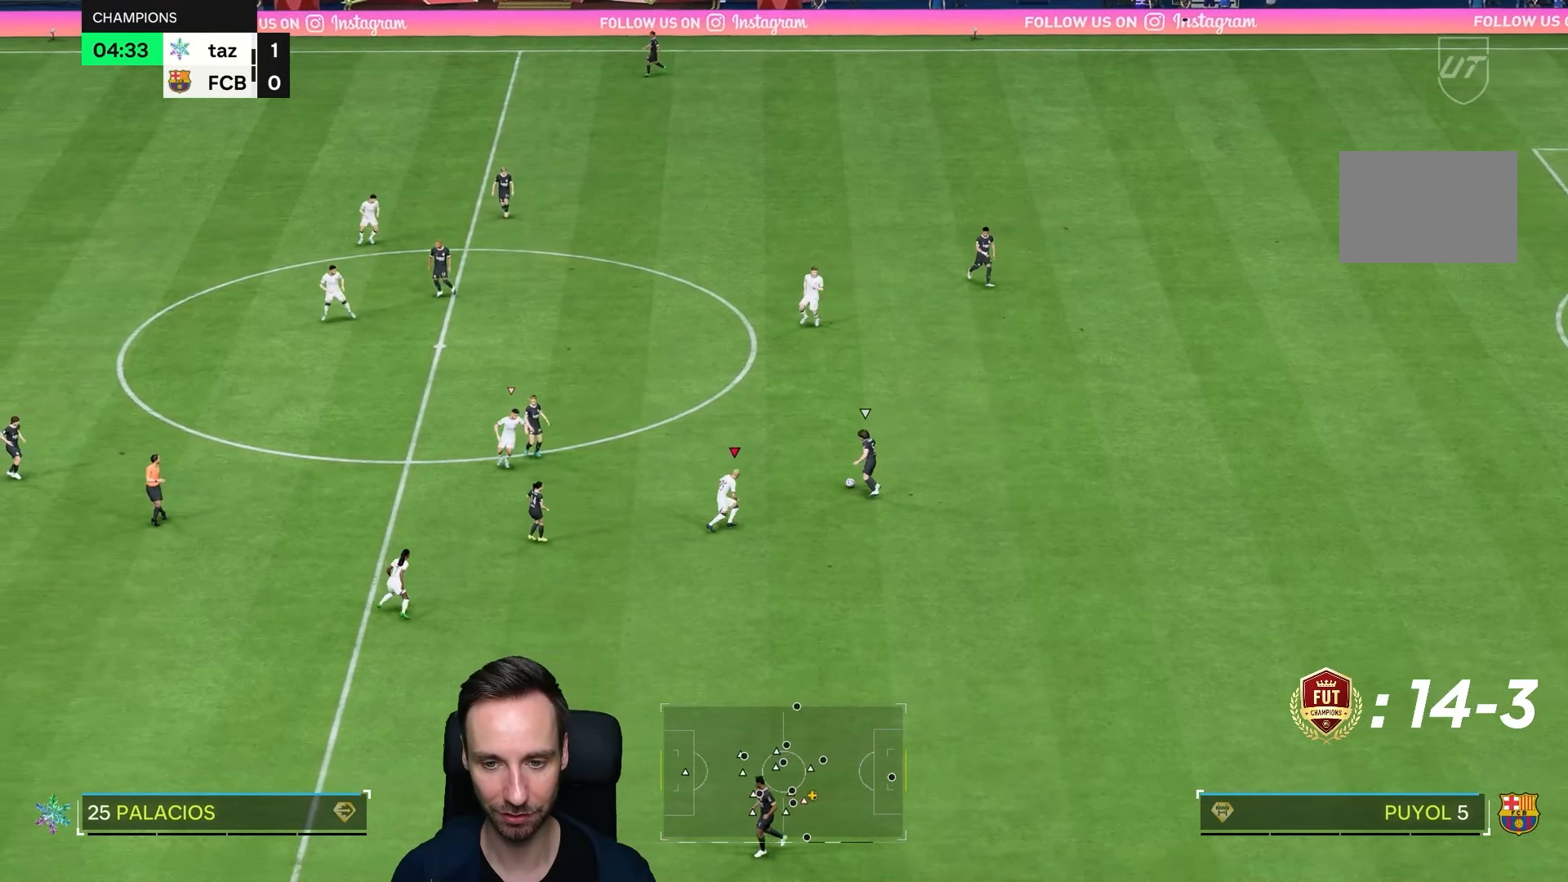
{"dt_ms": 500, "buttons": ["L2", "R2"], "left_stick": "up", "right_stick": "center", "events": [[83, "left_stick", "up"], [183, "left_stick", "up-left"], [217, "L2", "down"], [300, "right_stick", "left"], [317, "R2", "down"], [433, "left_stick", "up"], [450, "right_stick", "center"]]}
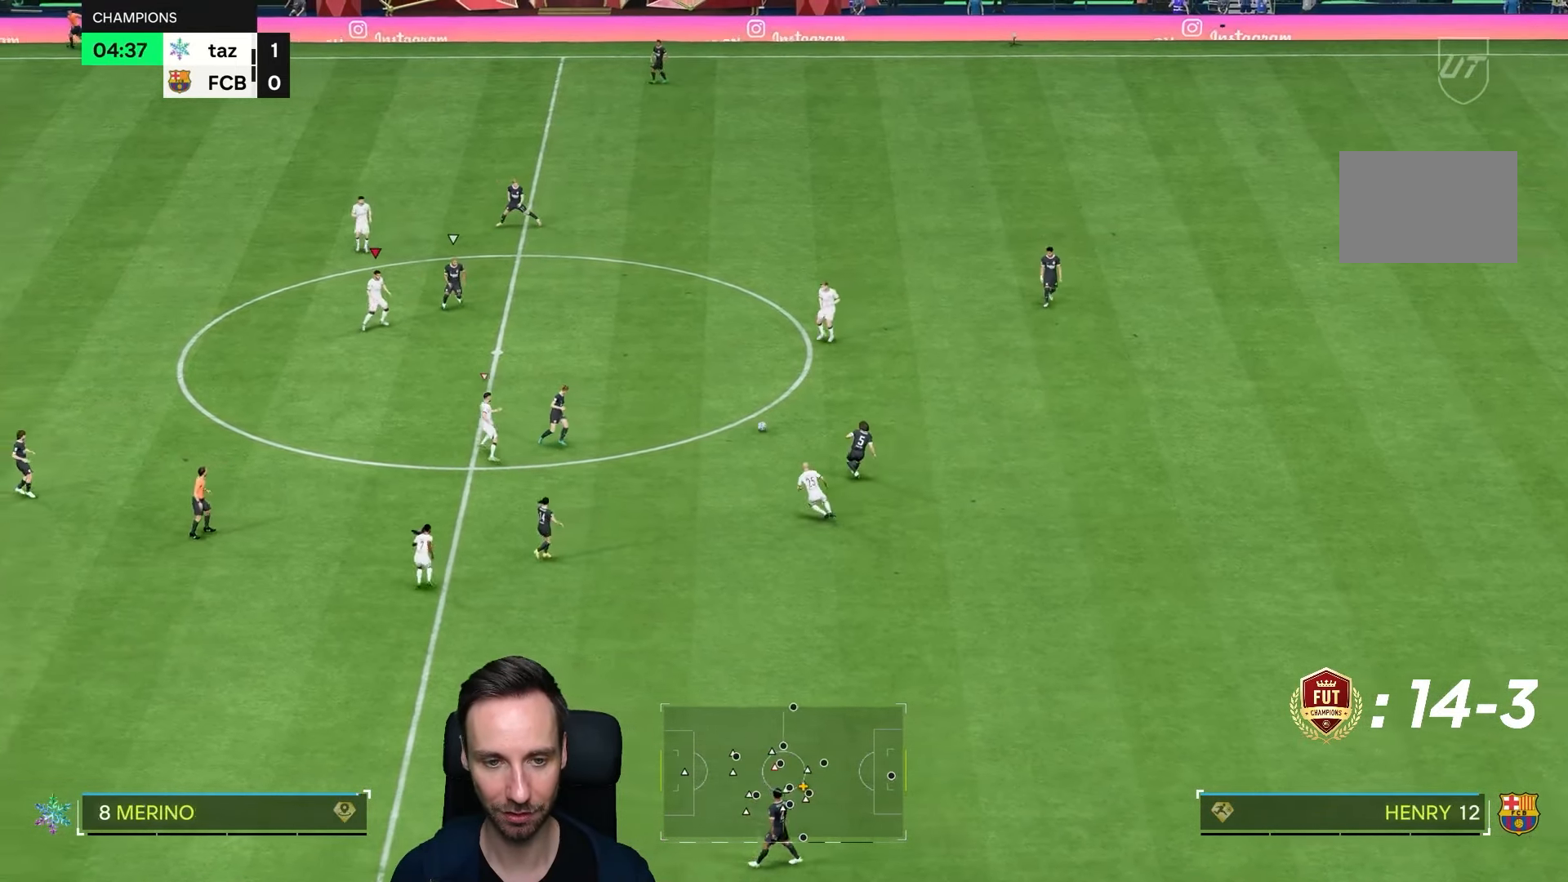
{"dt_ms": 500, "buttons": ["R2"], "left_stick": "down-right", "right_stick": "center", "events": [[67, "left_stick", "up-right"], [167, "left_stick", "right"], [300, "L2", "up"], [367, "left_stick", "down-right"]]}
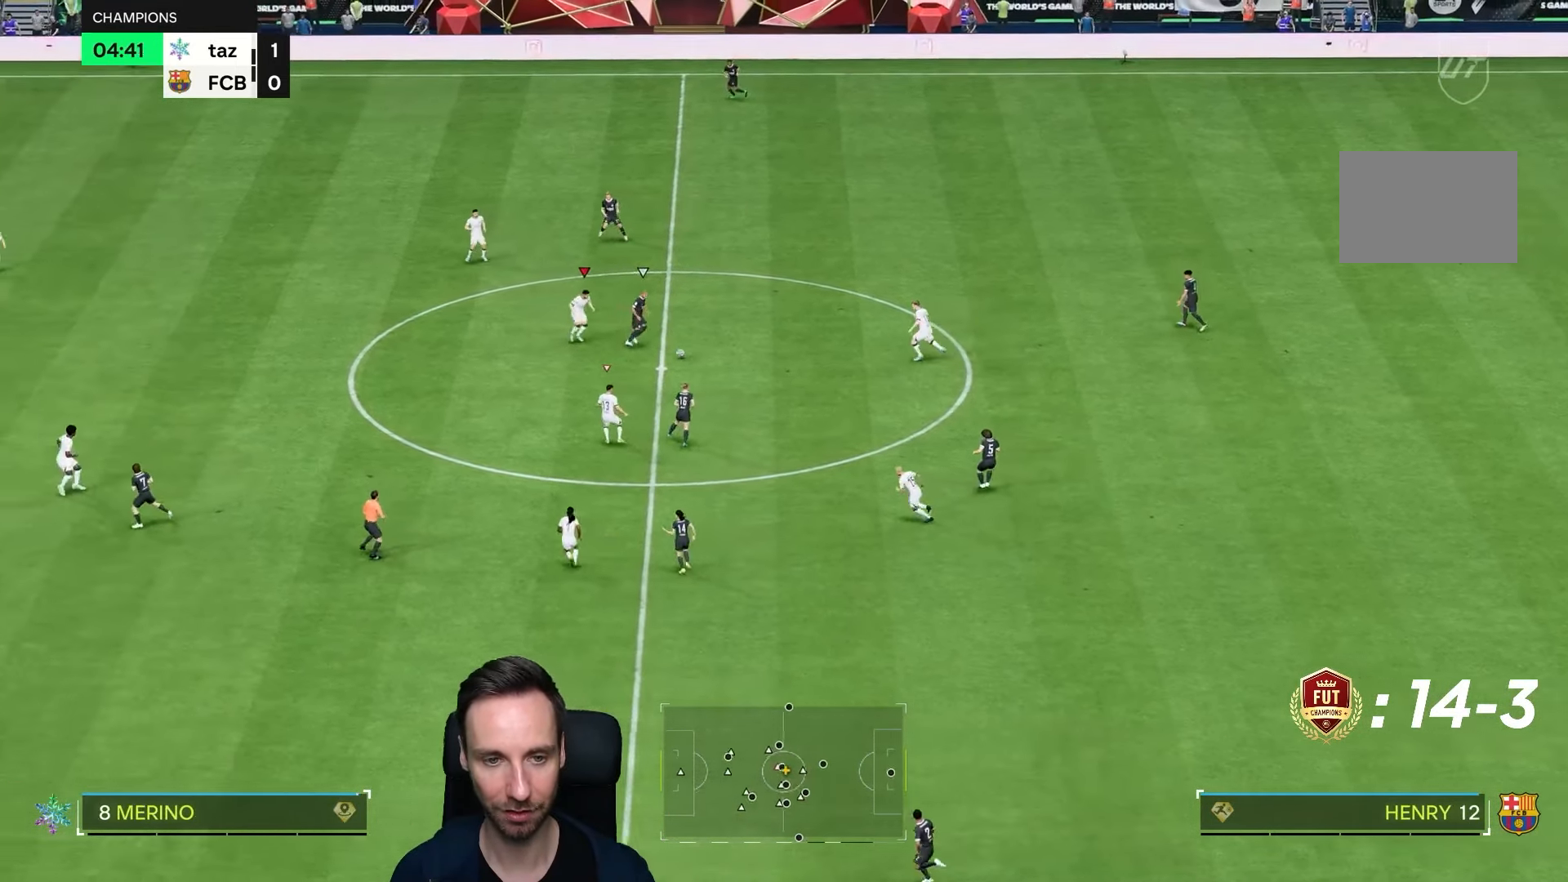
{"dt_ms": 500, "buttons": ["R2"], "left_stick": "down-right", "right_stick": "center"}
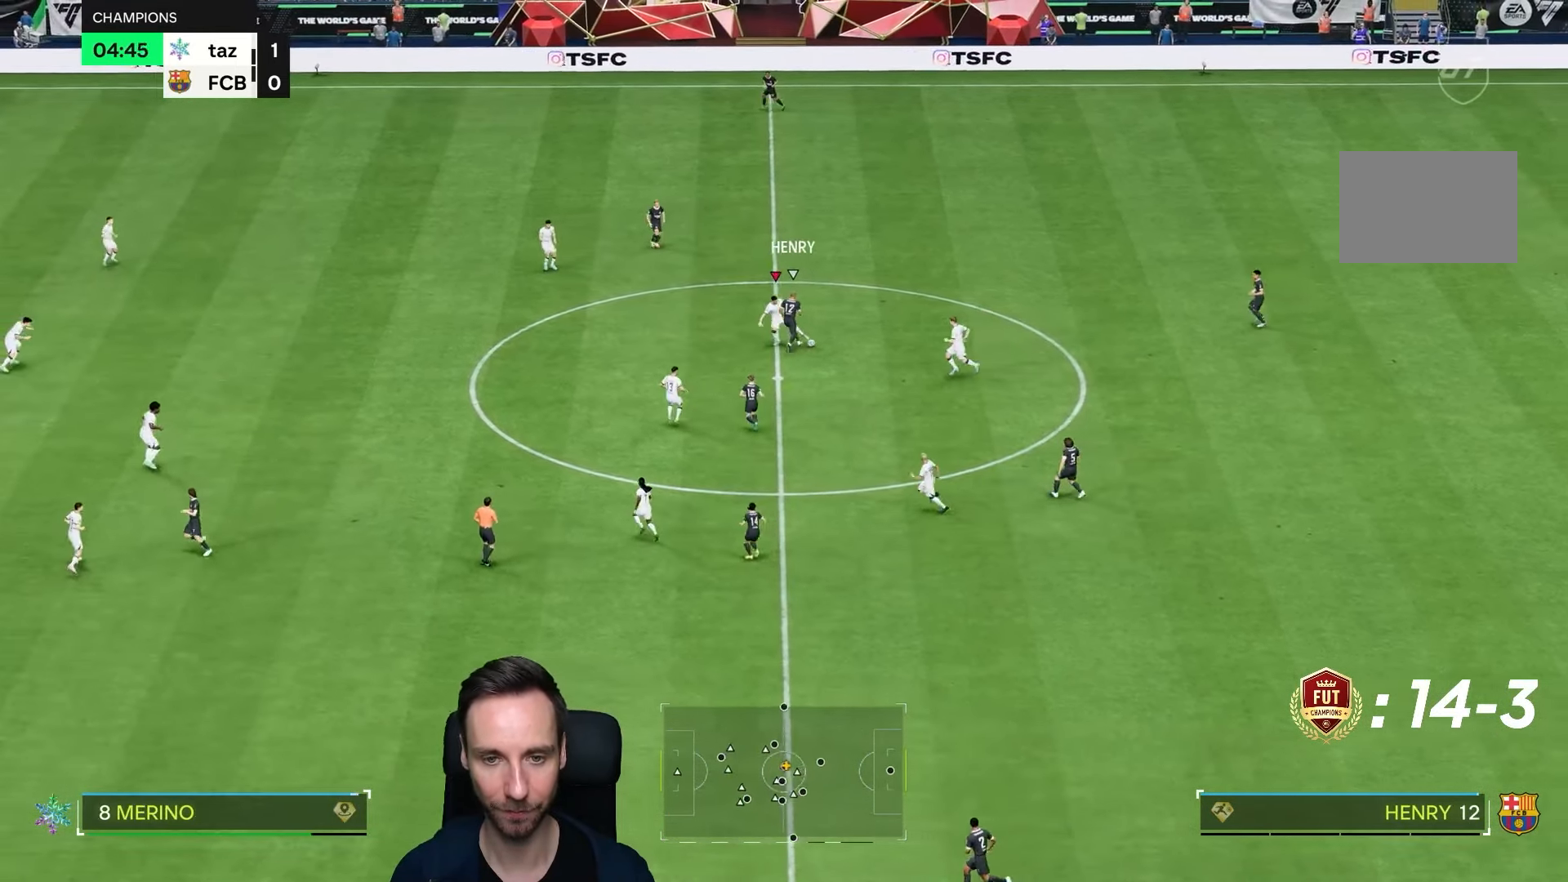
{"dt_ms": 500, "buttons": ["R2"], "left_stick": "up-right", "right_stick": "center", "events": [[33, "left_stick", "right"], [300, "left_stick", "up-right"], [400, "left_stick", "up"], [500, "left_stick", "up-right"]]}
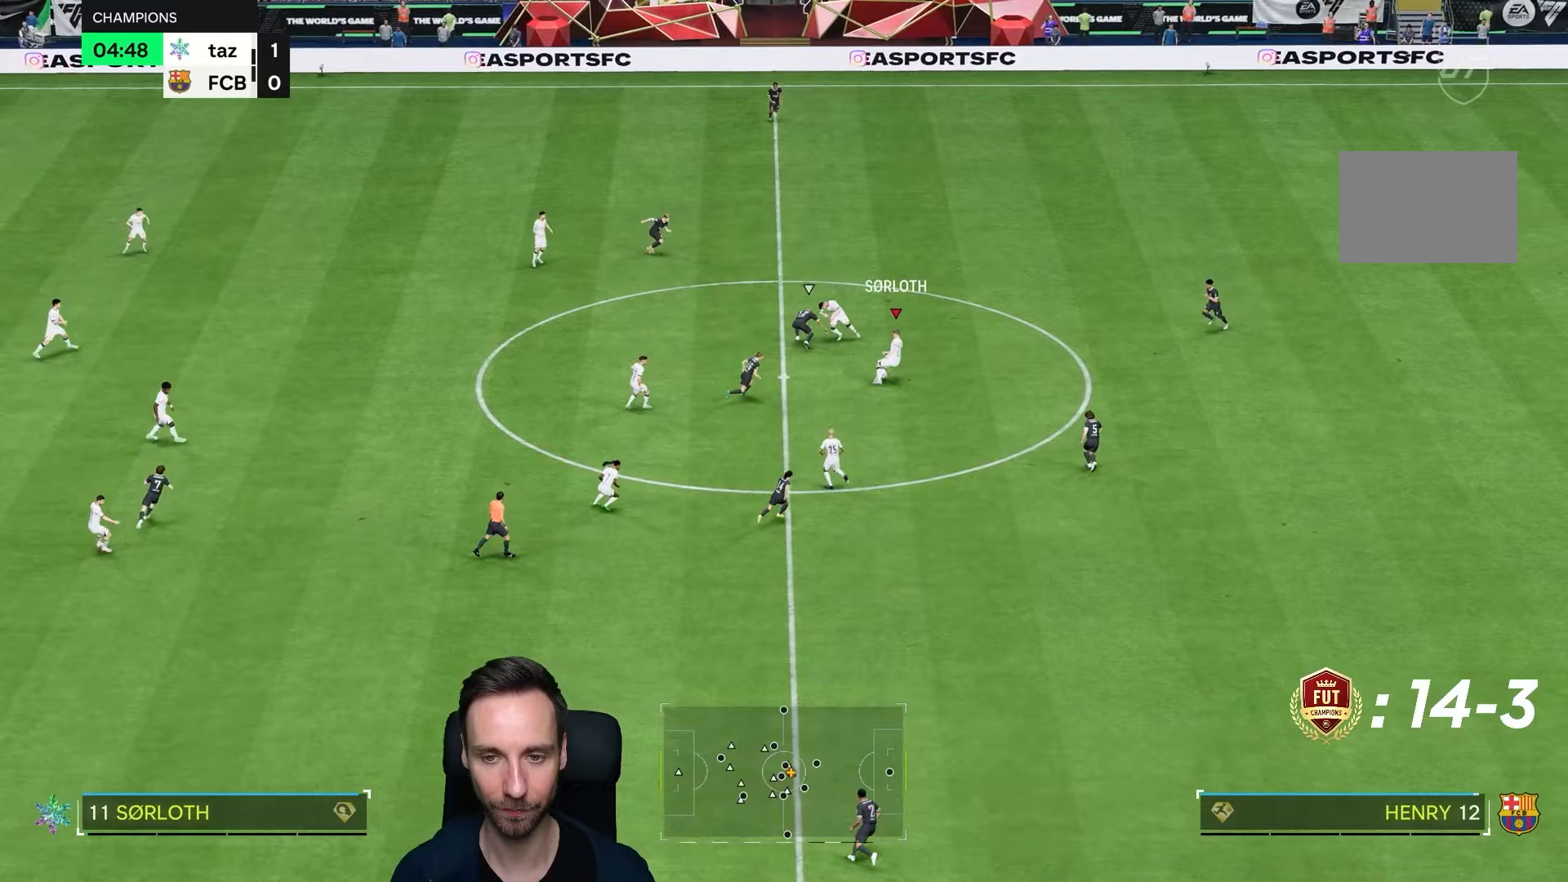
{"dt_ms": 500, "buttons": [], "left_stick": "down-right", "right_stick": "center", "events": [[33, "left_stick", "up"], [67, "left_stick", "down-right"], [117, "R2", "up"]]}
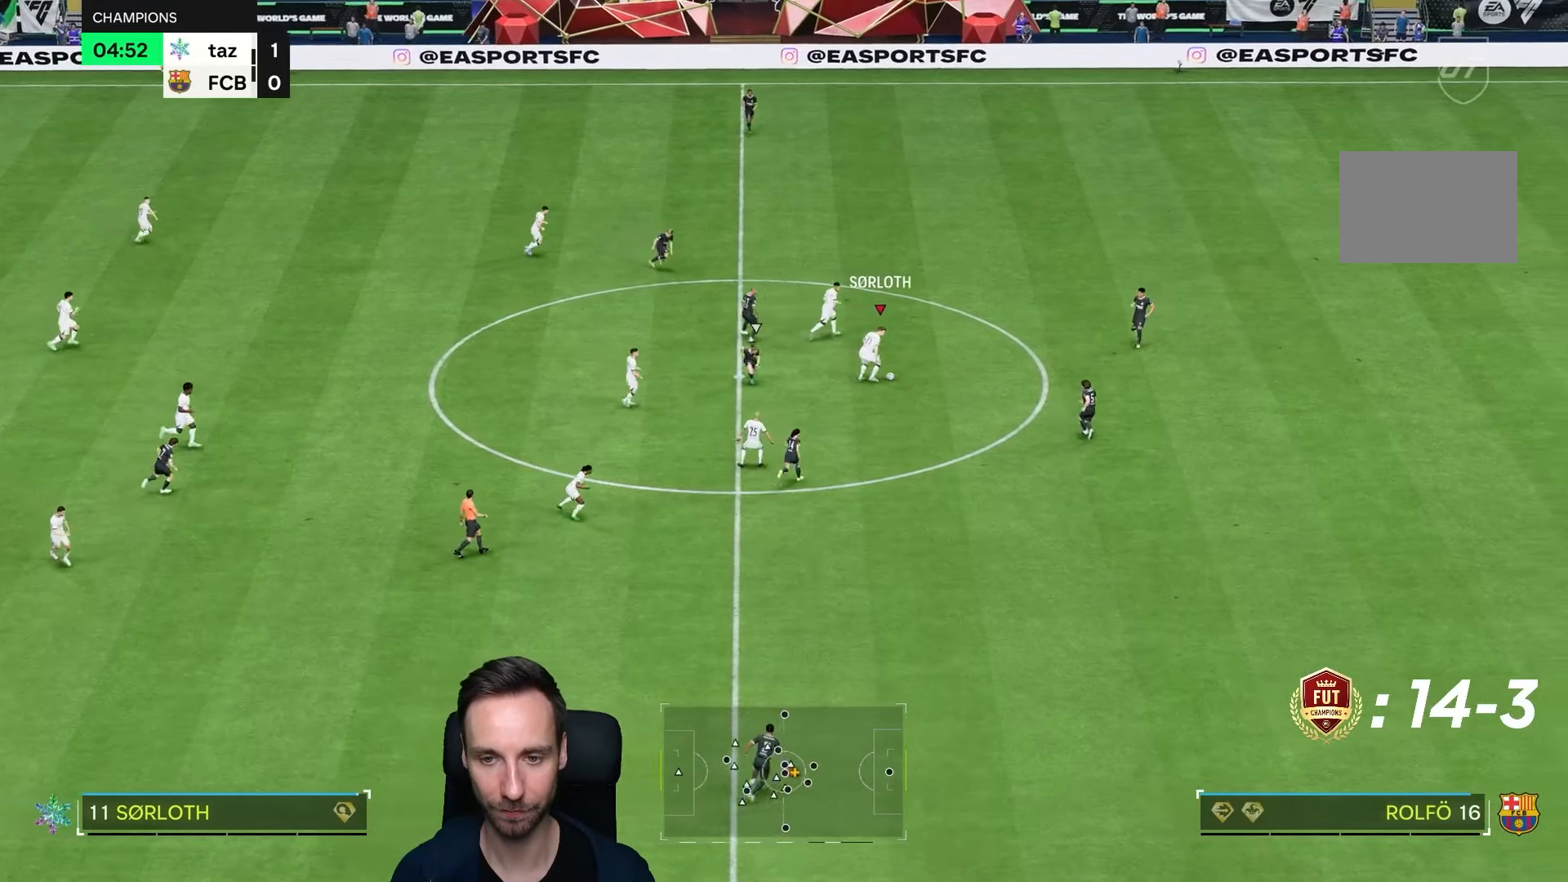
{"dt_ms": 500, "buttons": [], "left_stick": "down-right", "right_stick": "center", "events": [[167, "right_stick", "down"], [250, "right_stick", "right"], [350, "right_stick", "left"], [400, "right_stick", "center"]]}
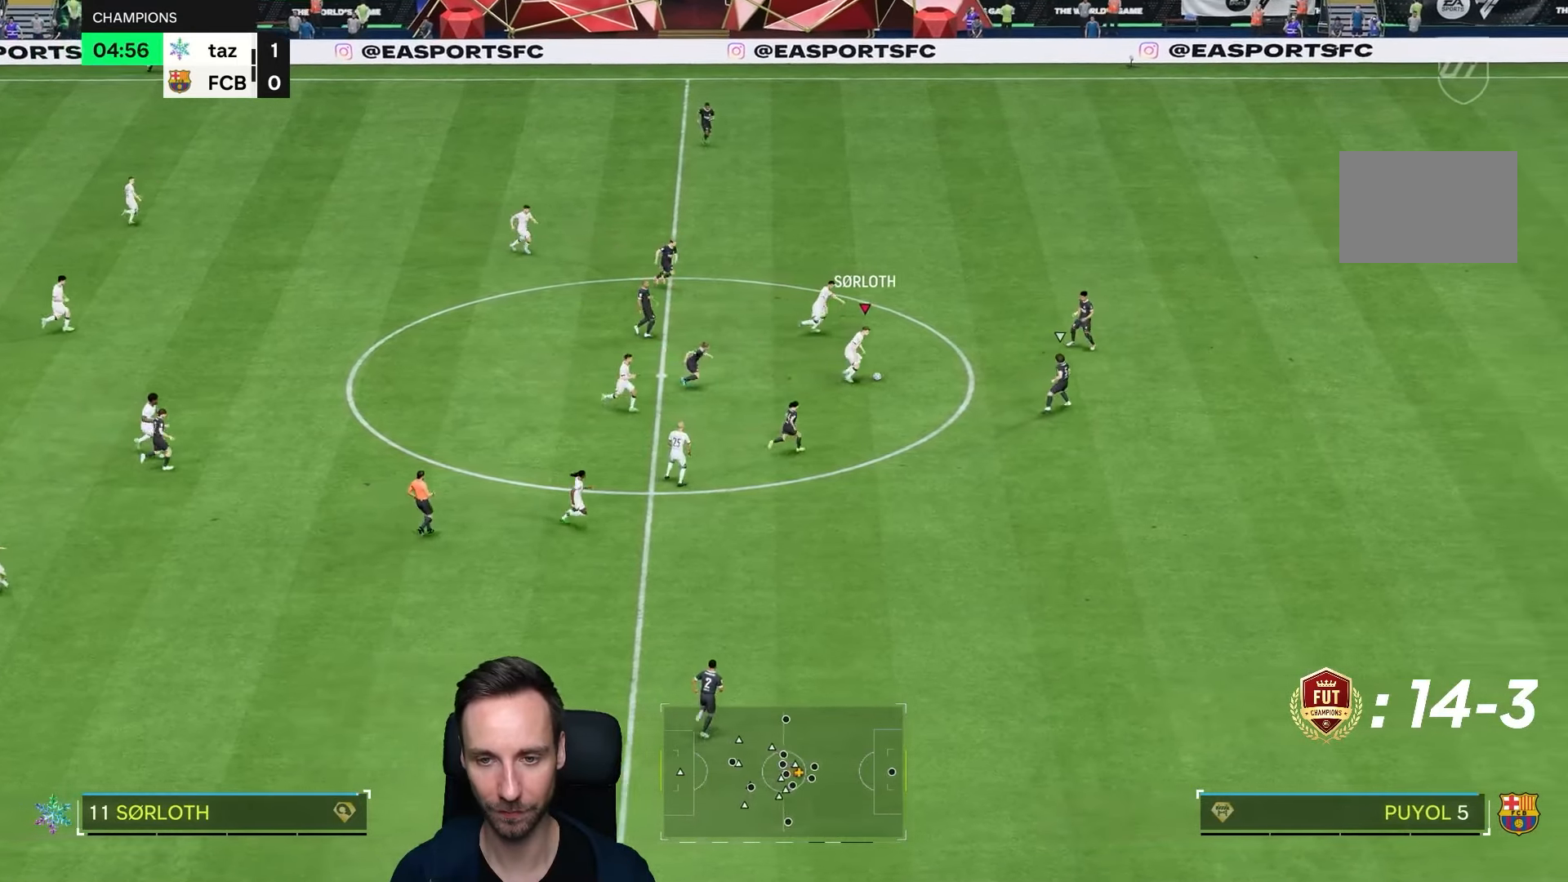
{"dt_ms": 500, "buttons": ["R2"], "left_stick": "down-right", "right_stick": "center", "events": [[33, "R2", "down"]]}
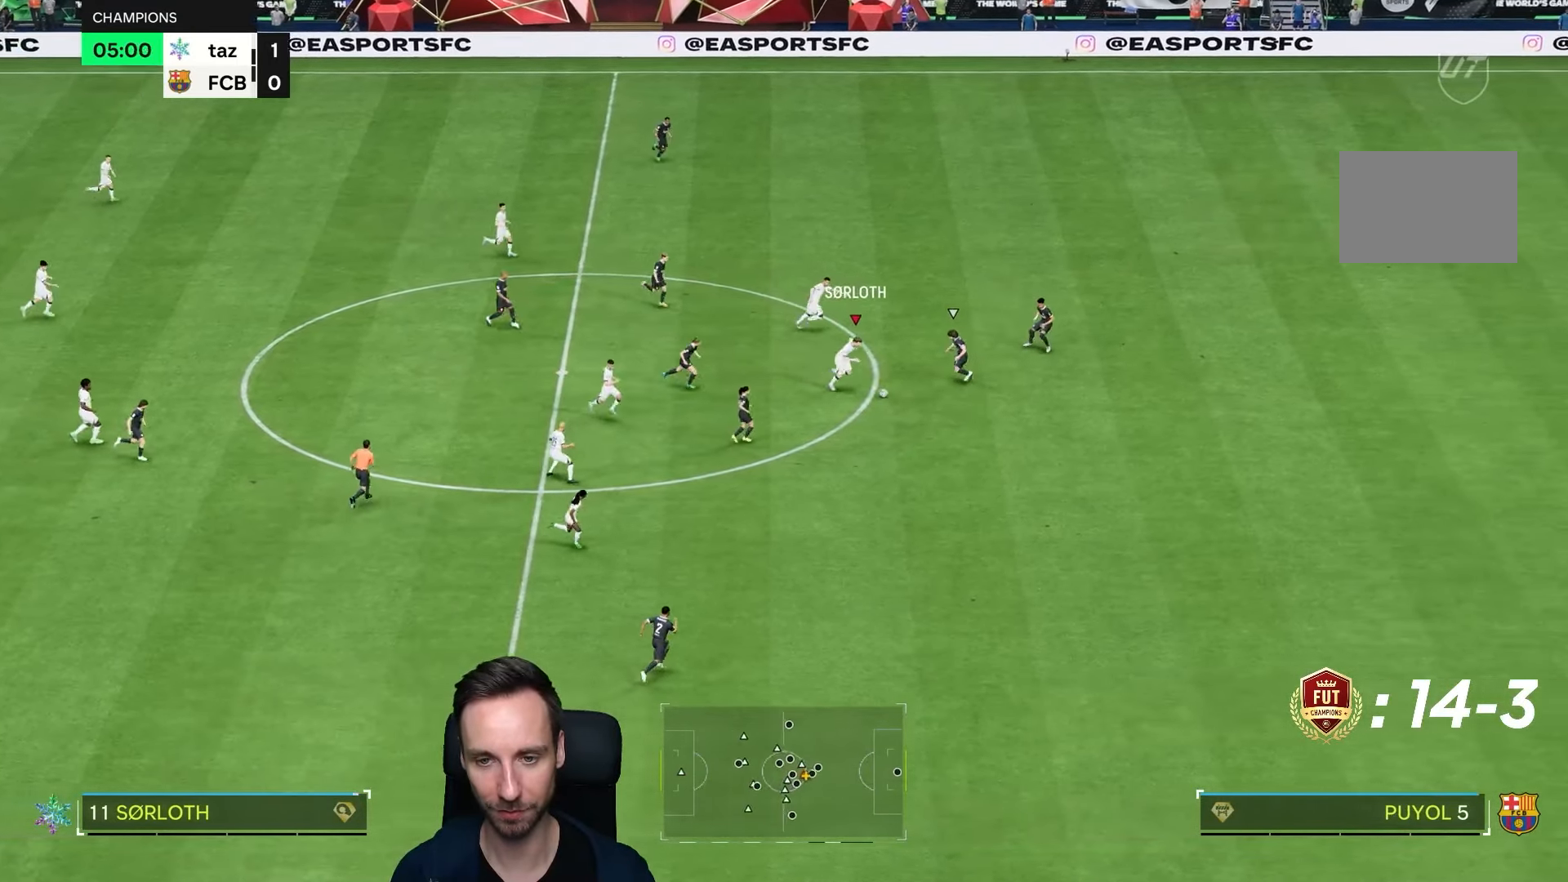
{"dt_ms": 1000, "buttons": ["R2"], "left_stick": "down-right", "right_stick": "center"}
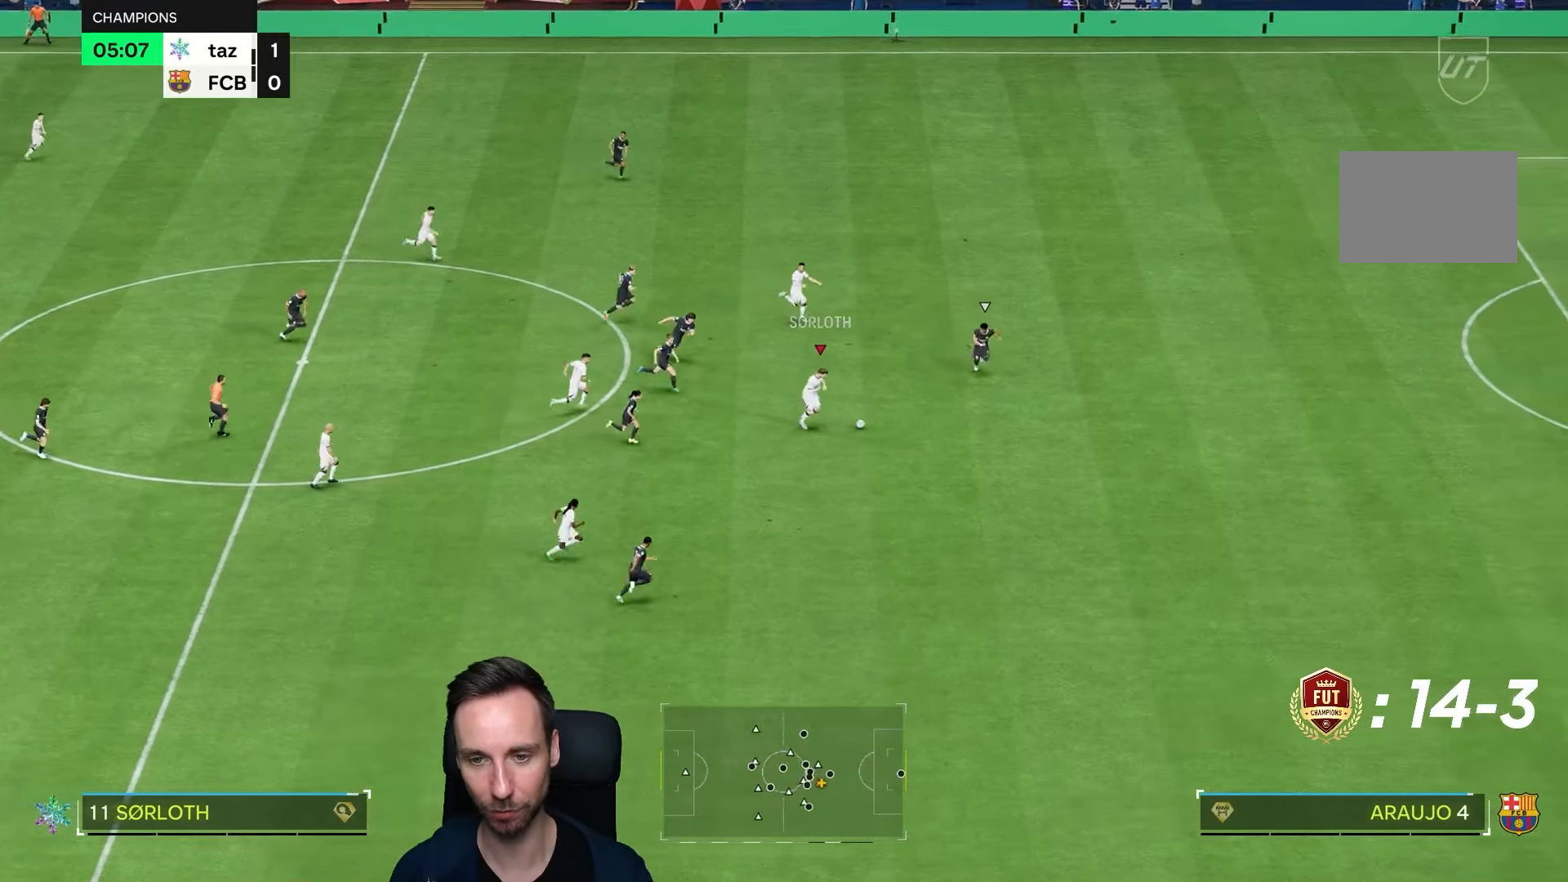
{"dt_ms": 500, "buttons": ["R2"], "left_stick": "down-right", "right_stick": "center", "events": []}
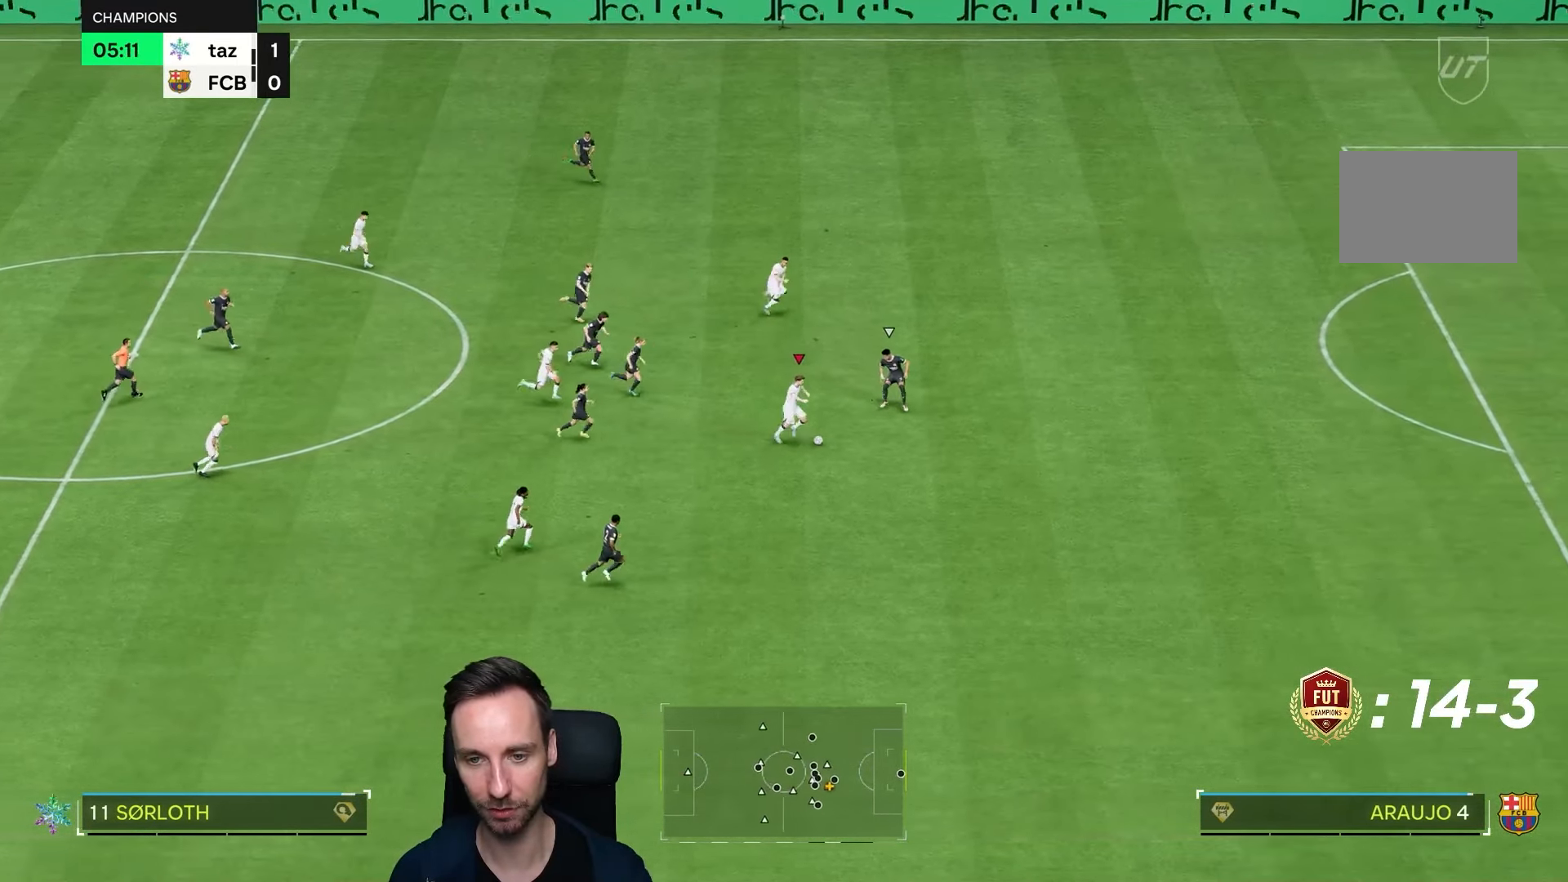
{"dt_ms": 500, "buttons": ["R2"], "left_stick": "down-right", "right_stick": "center", "events": []}
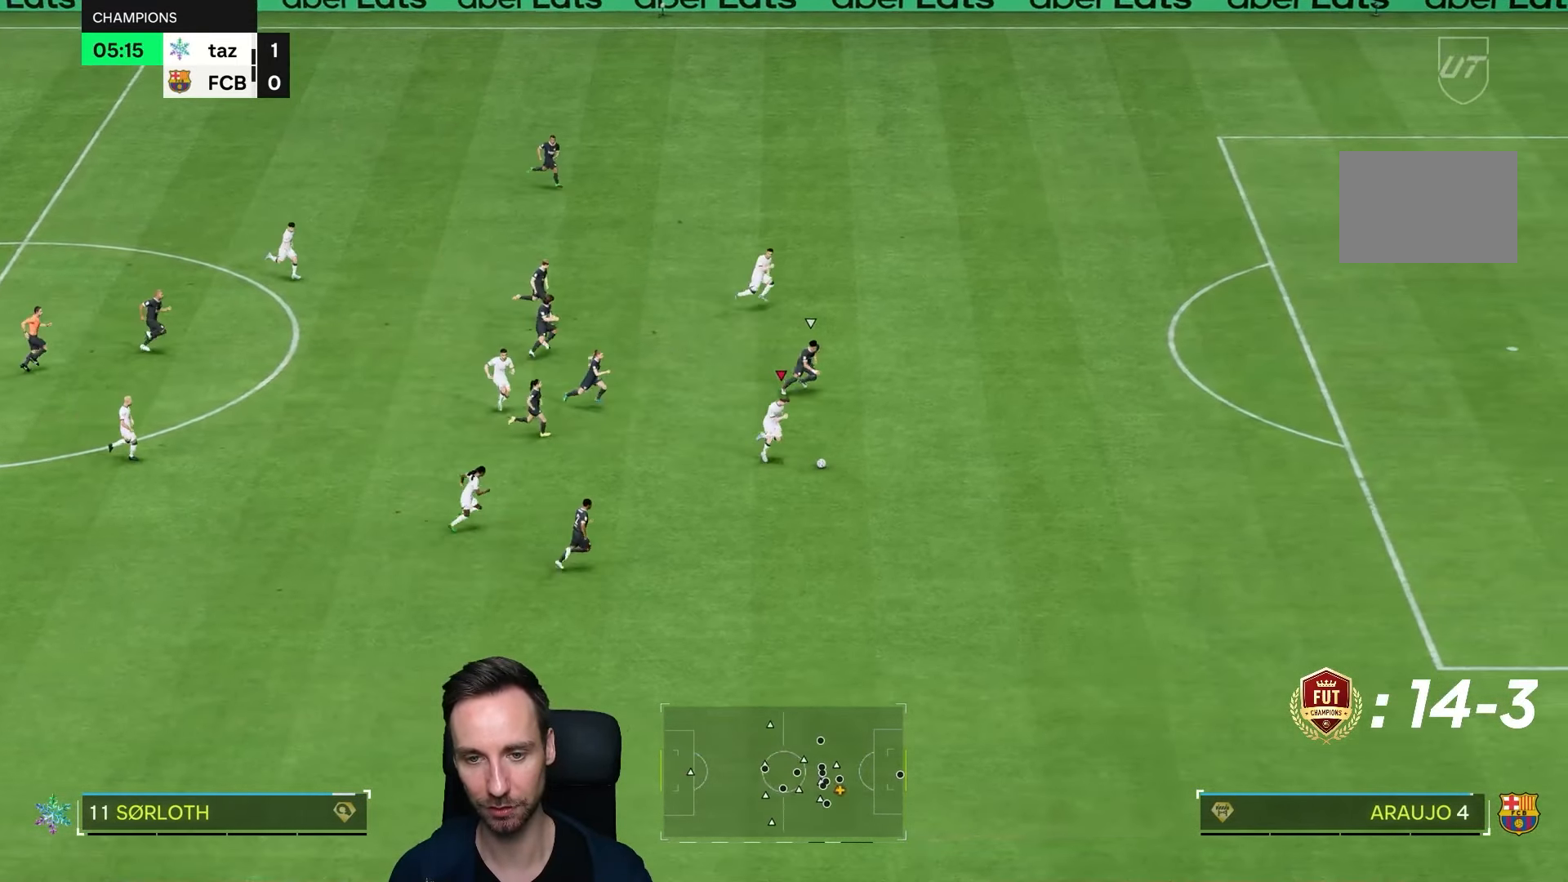
{"dt_ms": 500, "buttons": ["R2"], "left_stick": "down-right", "right_stick": "center", "events": []}
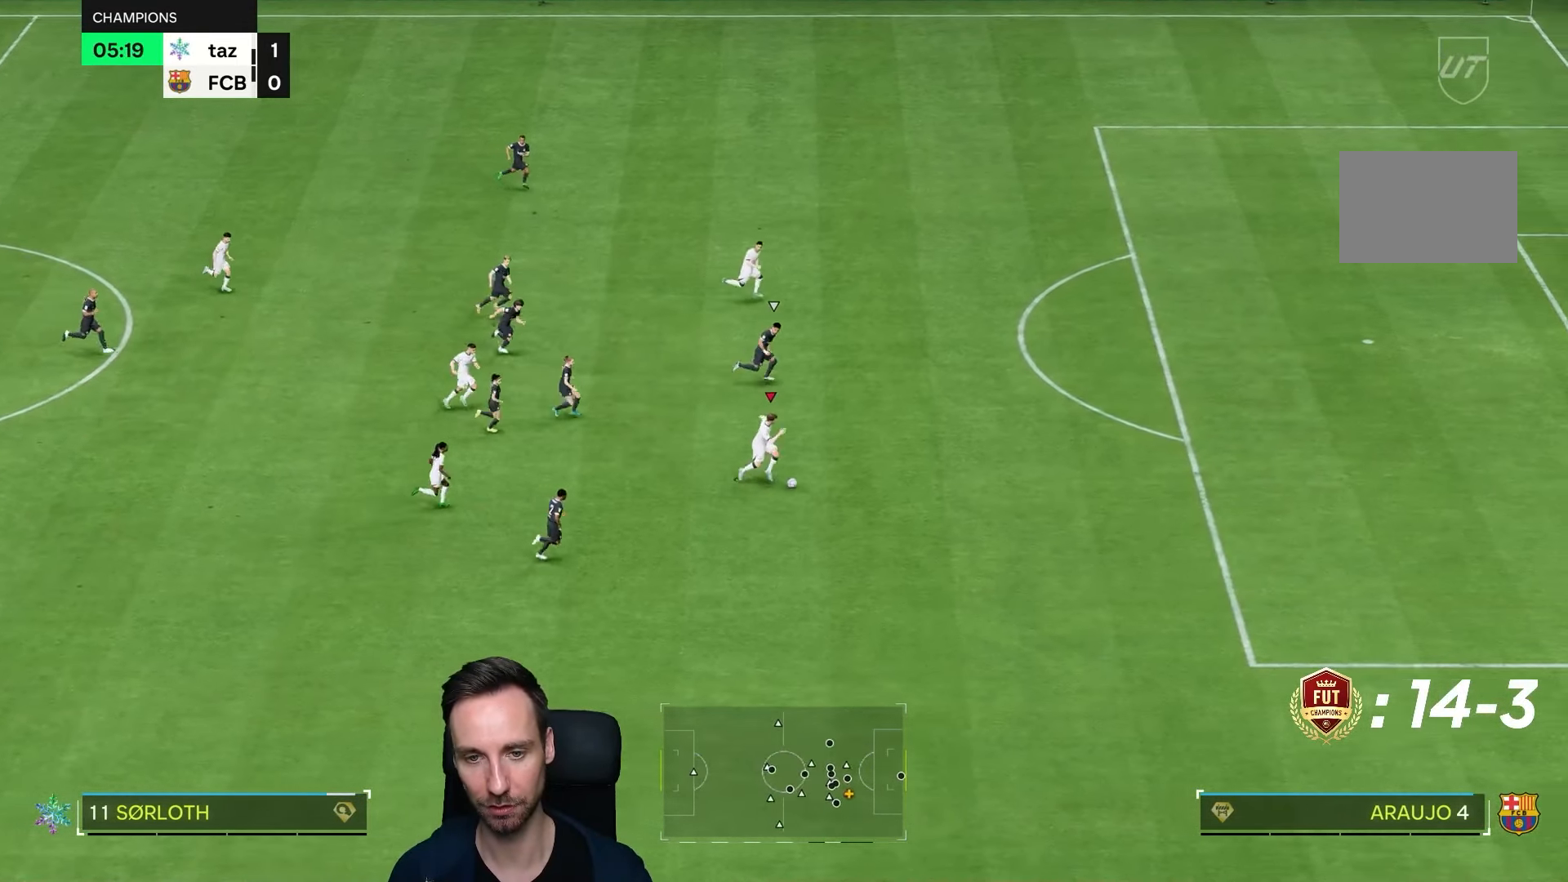
{"dt_ms": 500, "buttons": [], "left_stick": "center", "right_stick": "center", "events": [[450, "left_stick", "center"], [467, "R2", "up"]]}
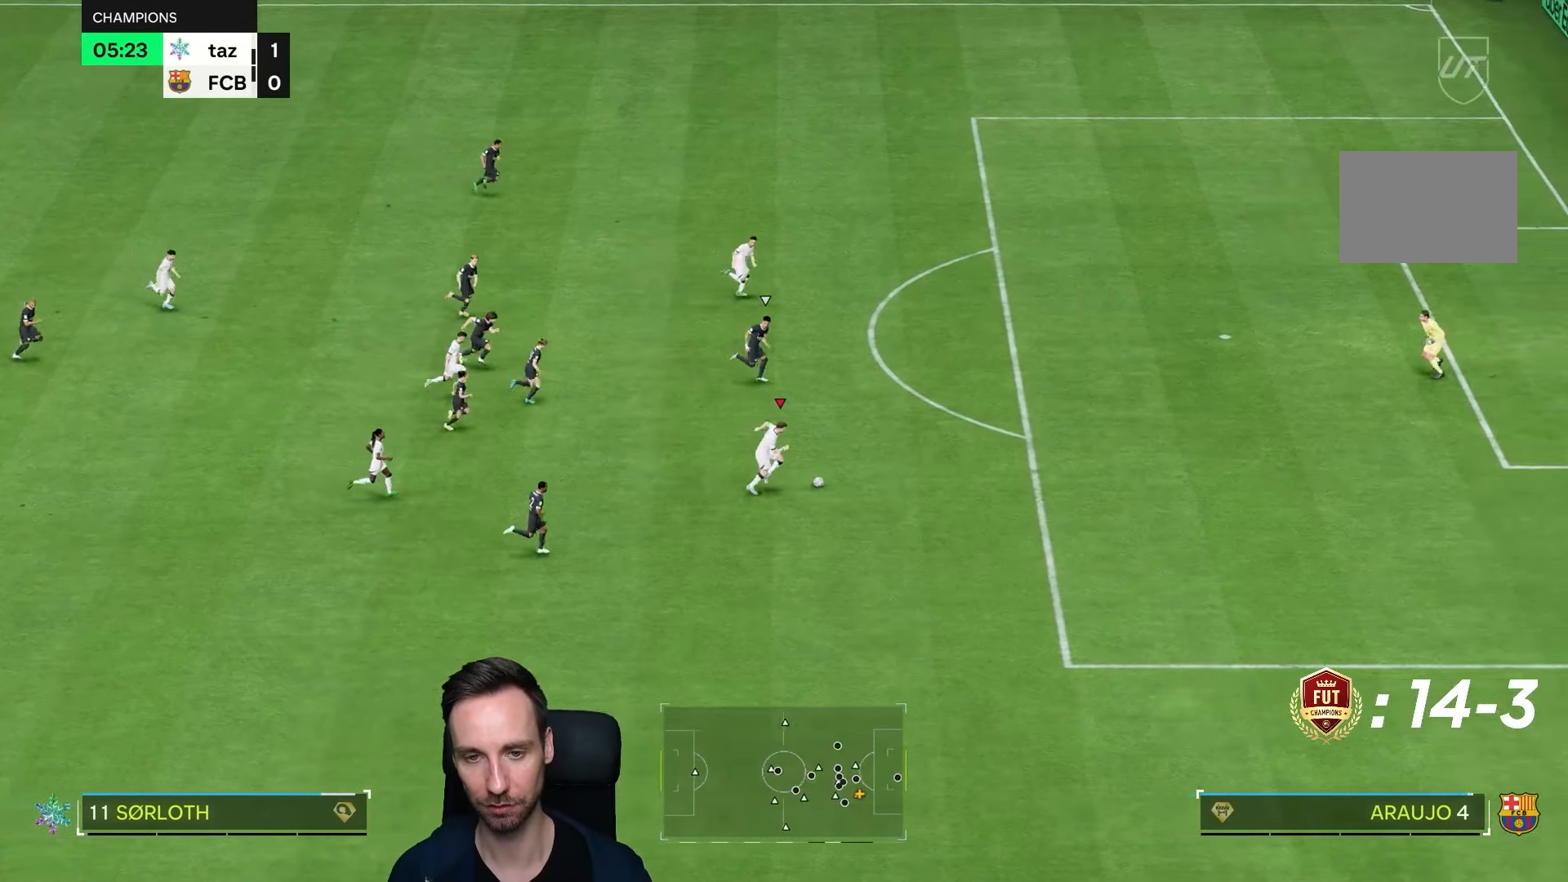
{"dt_ms": 500, "buttons": [], "left_stick": "right", "right_stick": "center"}
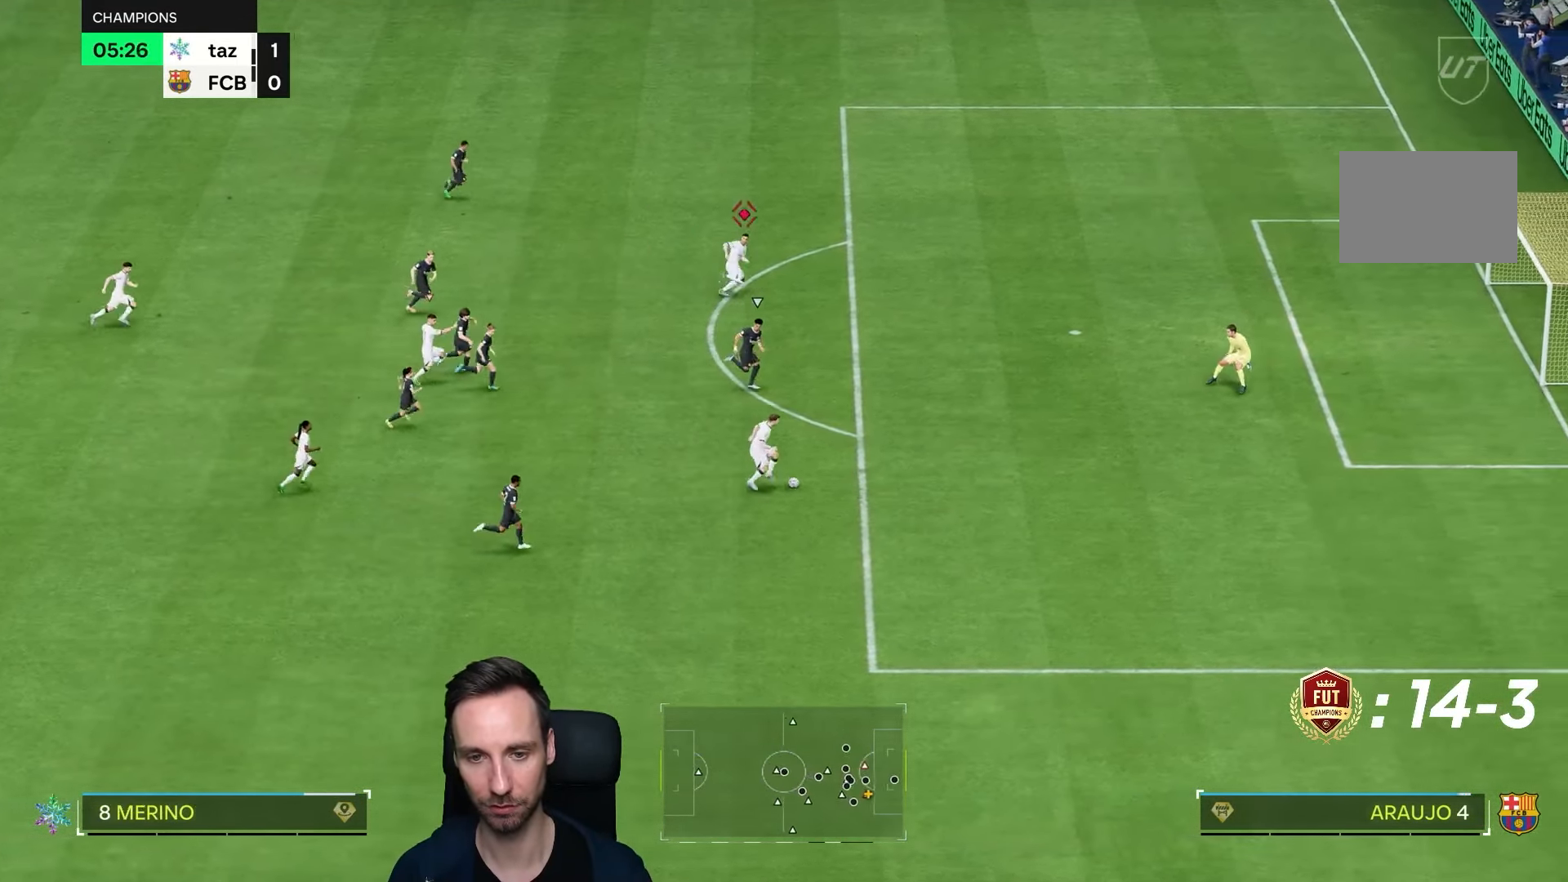
{"dt_ms": 500, "buttons": [], "left_stick": "right", "right_stick": "center", "events": [[150, "left_stick", "center"], [217, "left_stick", "down"], [217, "right_stick", "down-left"], [317, "left_stick", "down-right"], [317, "right_stick", "center"], [417, "left_stick", "right"]]}
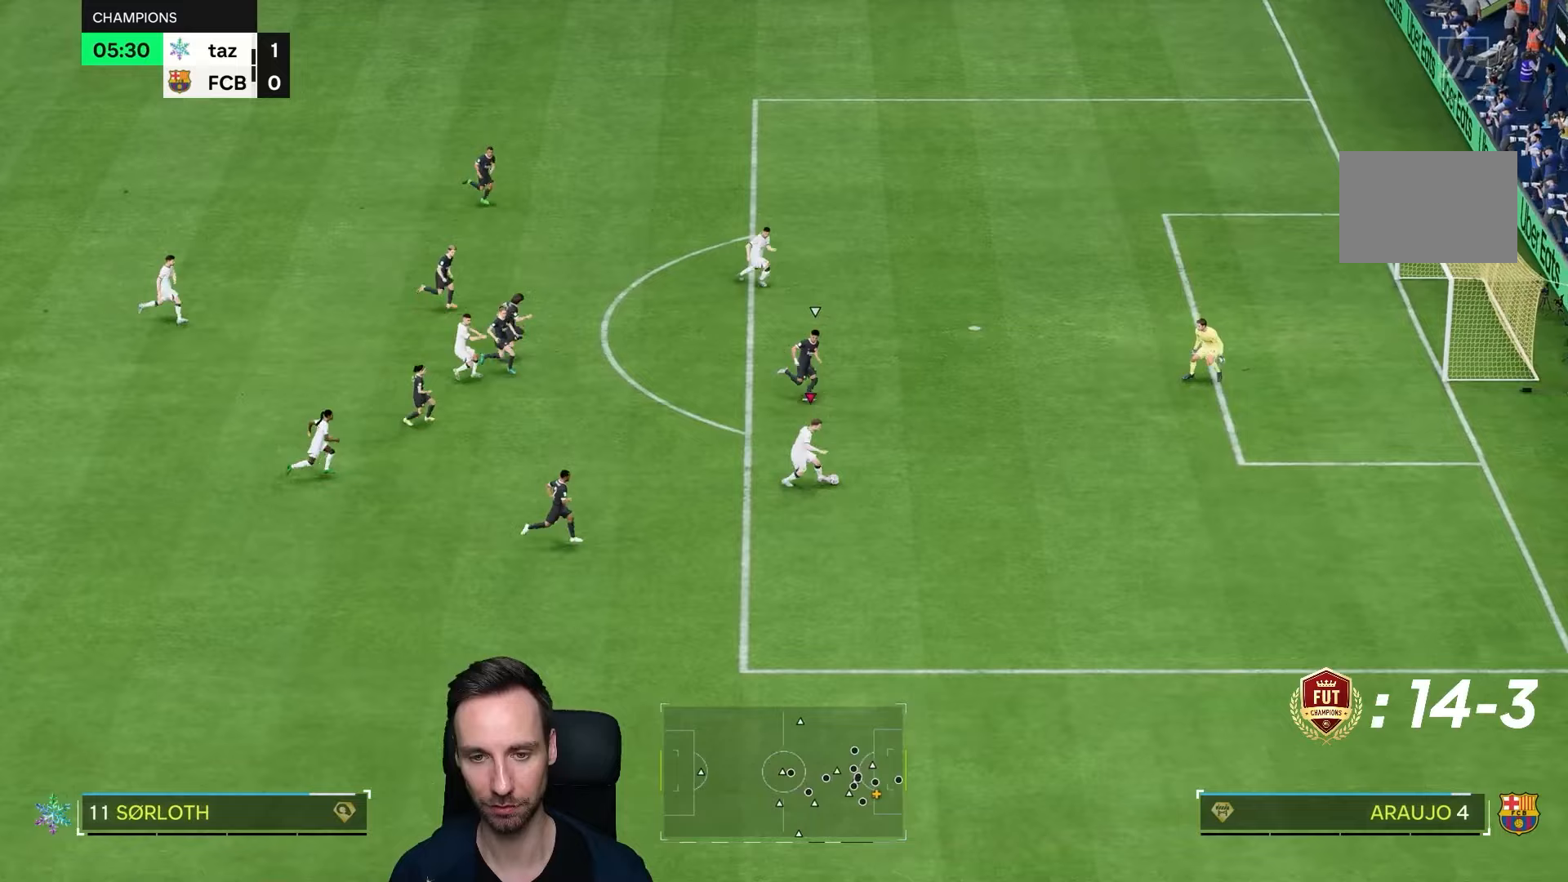
{"dt_ms": 500, "buttons": [], "left_stick": "up", "right_stick": "center", "events": [[367, "left_stick", "up-right"], [500, "left_stick", "up"]]}
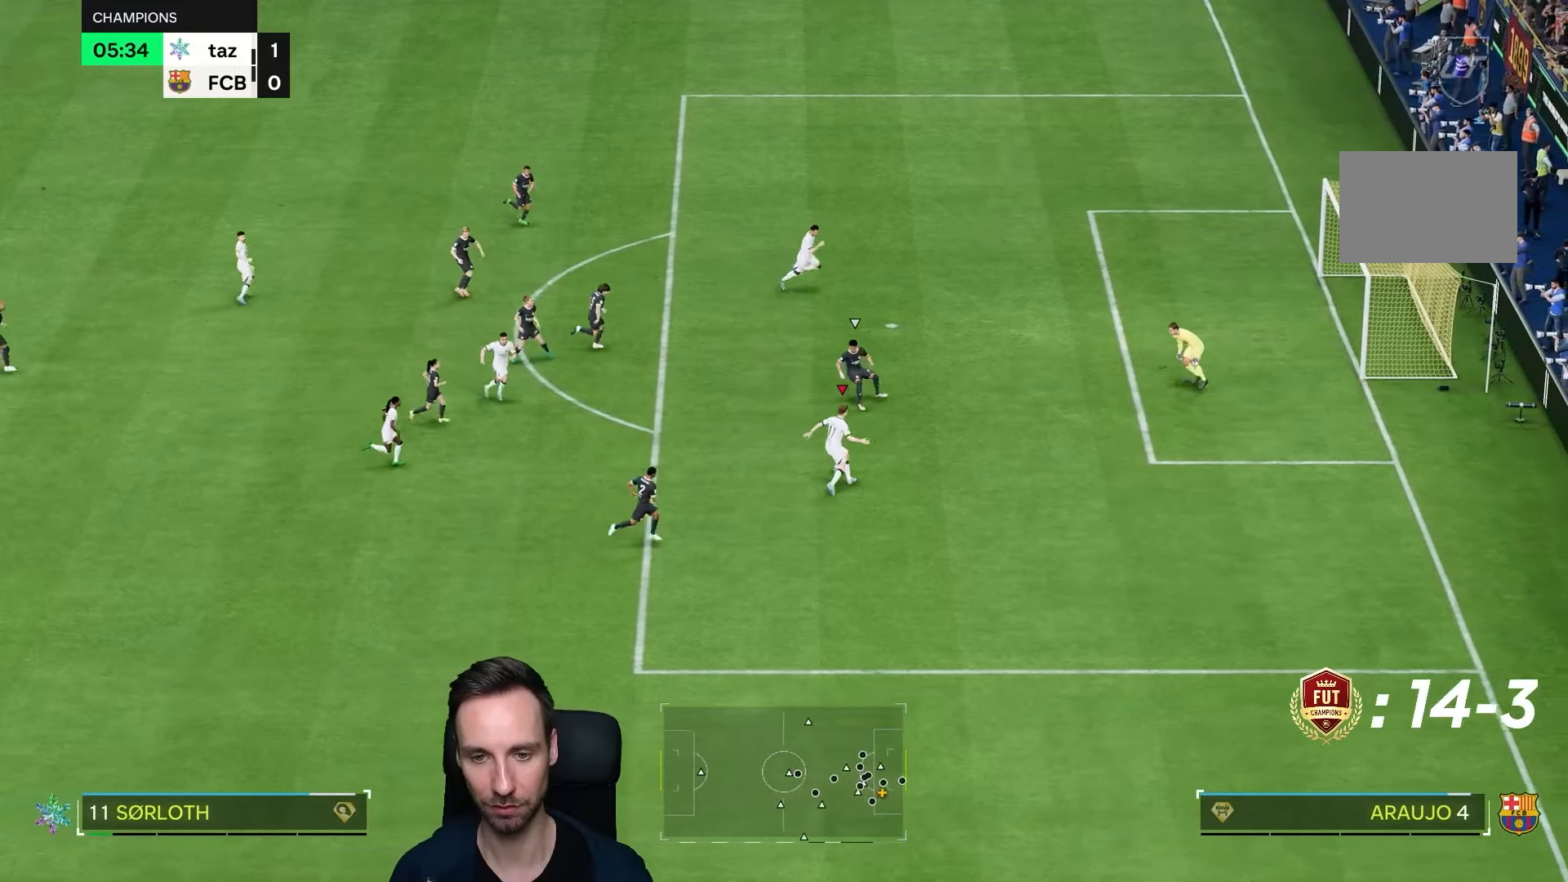
{"dt_ms": 500, "buttons": [], "left_stick": "up-right", "right_stick": "center", "events": [[433, "left_stick", "right"], [500, "left_stick", "up-right"]]}